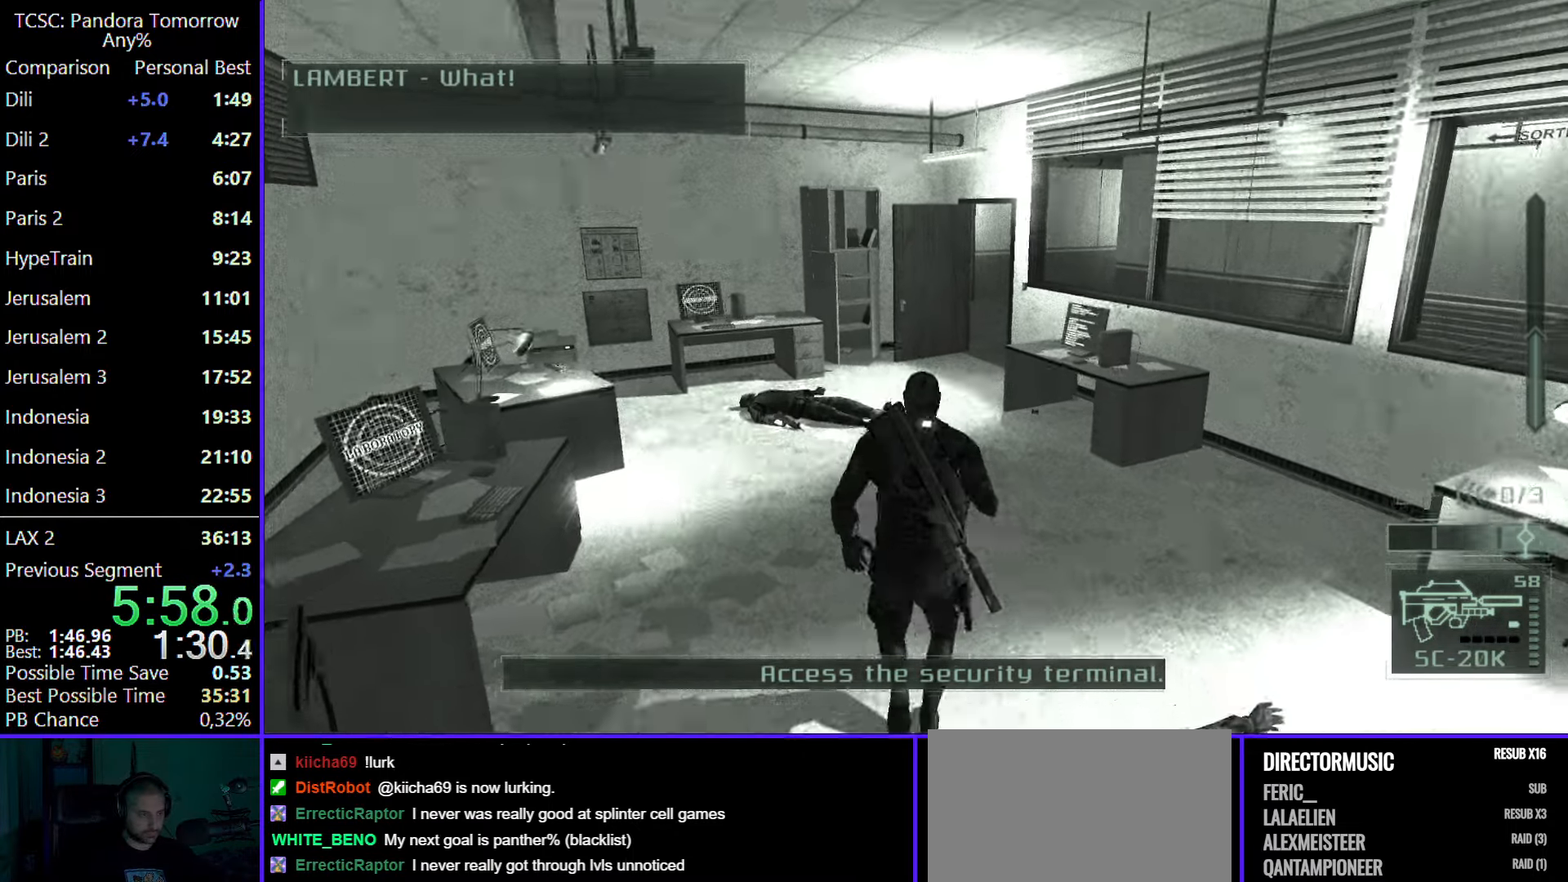
Gameplay with keyboard and mouse; each line is a JSON object with the keys and mouse buttons held at the frame after it. "events" lists presses ("down") and releases ("up") of "1", "2", "3", "4", "5", "a", "alt", "c", "caps_lock", "ctrl", "d", "e", "f", "g", "q", "r", "s", "shift", "space", "t", "tab", "v", "w", "x", "z", "mouse_left", "mouse_wheel" and "mouse_right" between this image and that frame as [ms after this image, input, new state], when the widget could be followed in between. "mouse_left", "mouse_wheel", "mouse_right" = the "left", "wheel", "right" buttons of the "mouse" list. No other keys are recorded. "wheel" means that the mouse wheel is clicked or scrolled. Not read: mouse_move.
{"keys": ["w"], "mouse": [], "events": []}
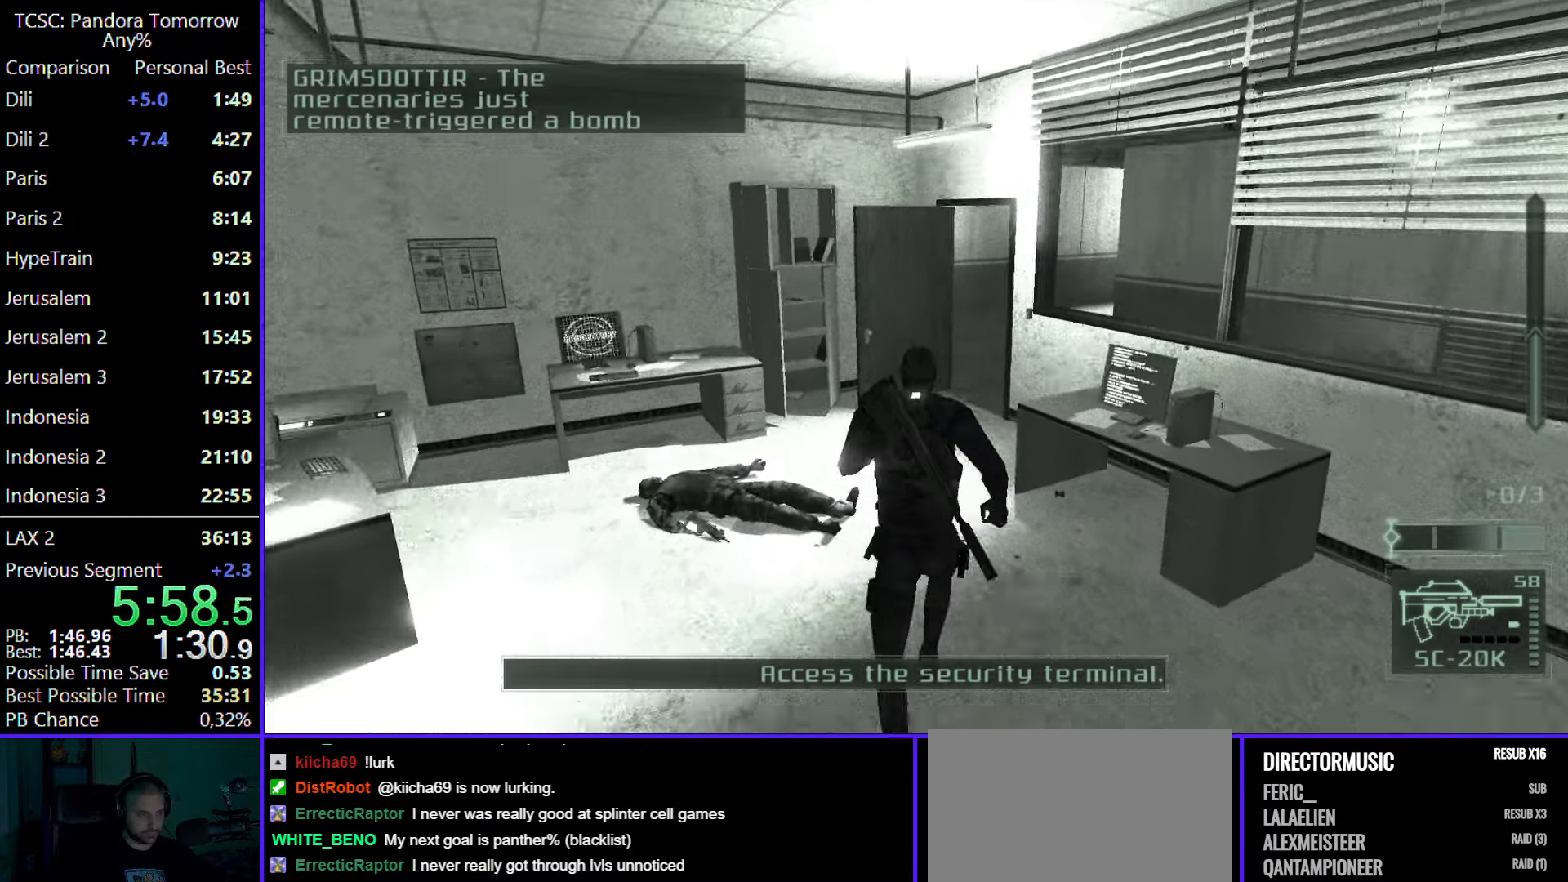
{"keys": ["w"], "mouse": [], "events": []}
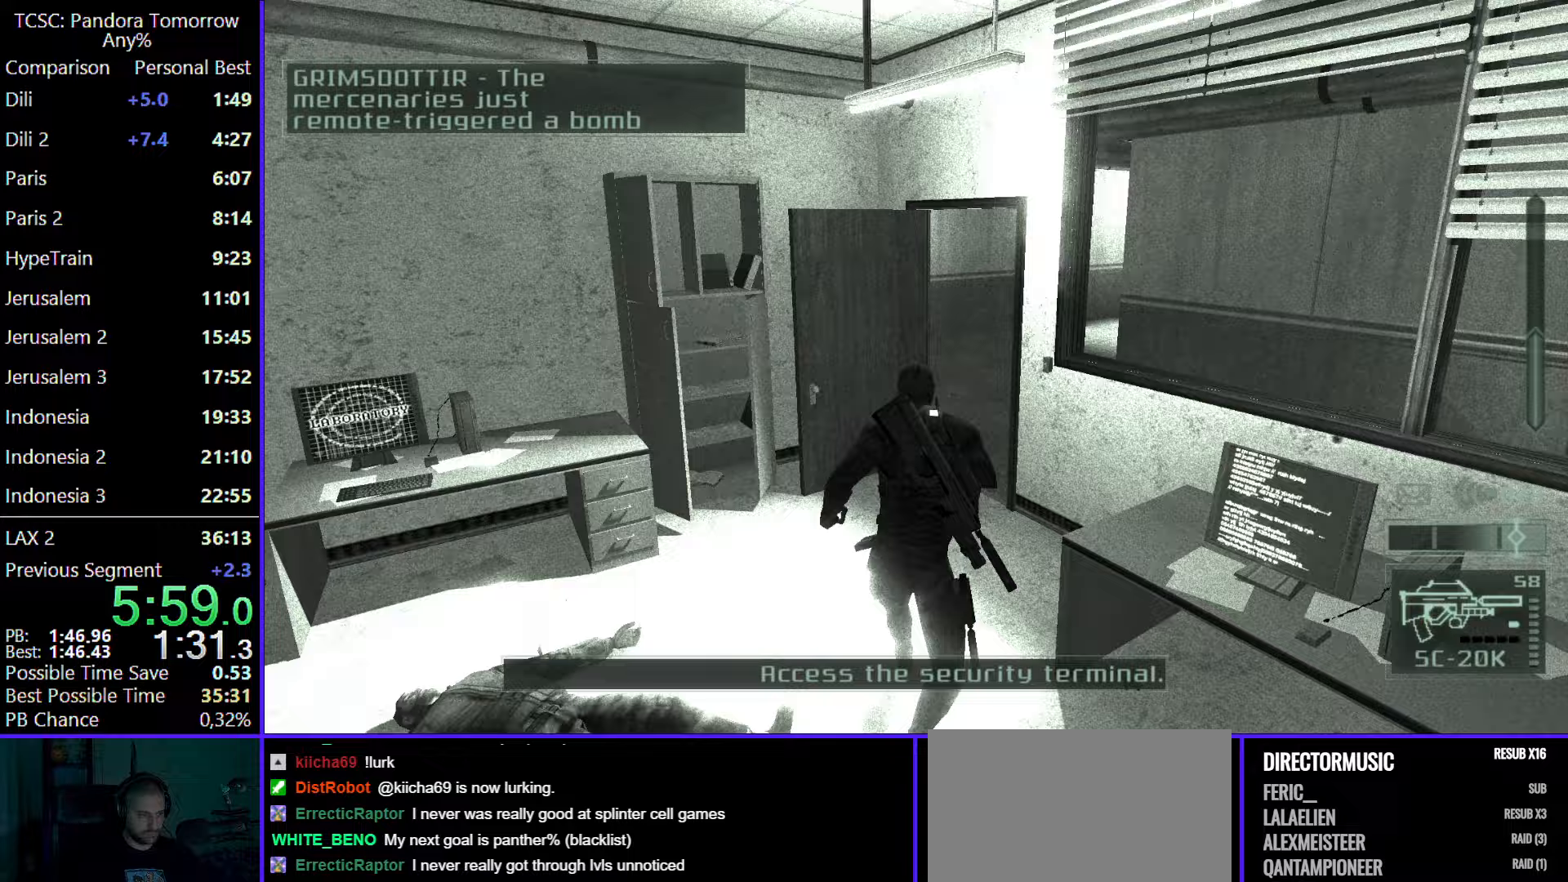
{"keys": ["w"], "mouse": [], "events": []}
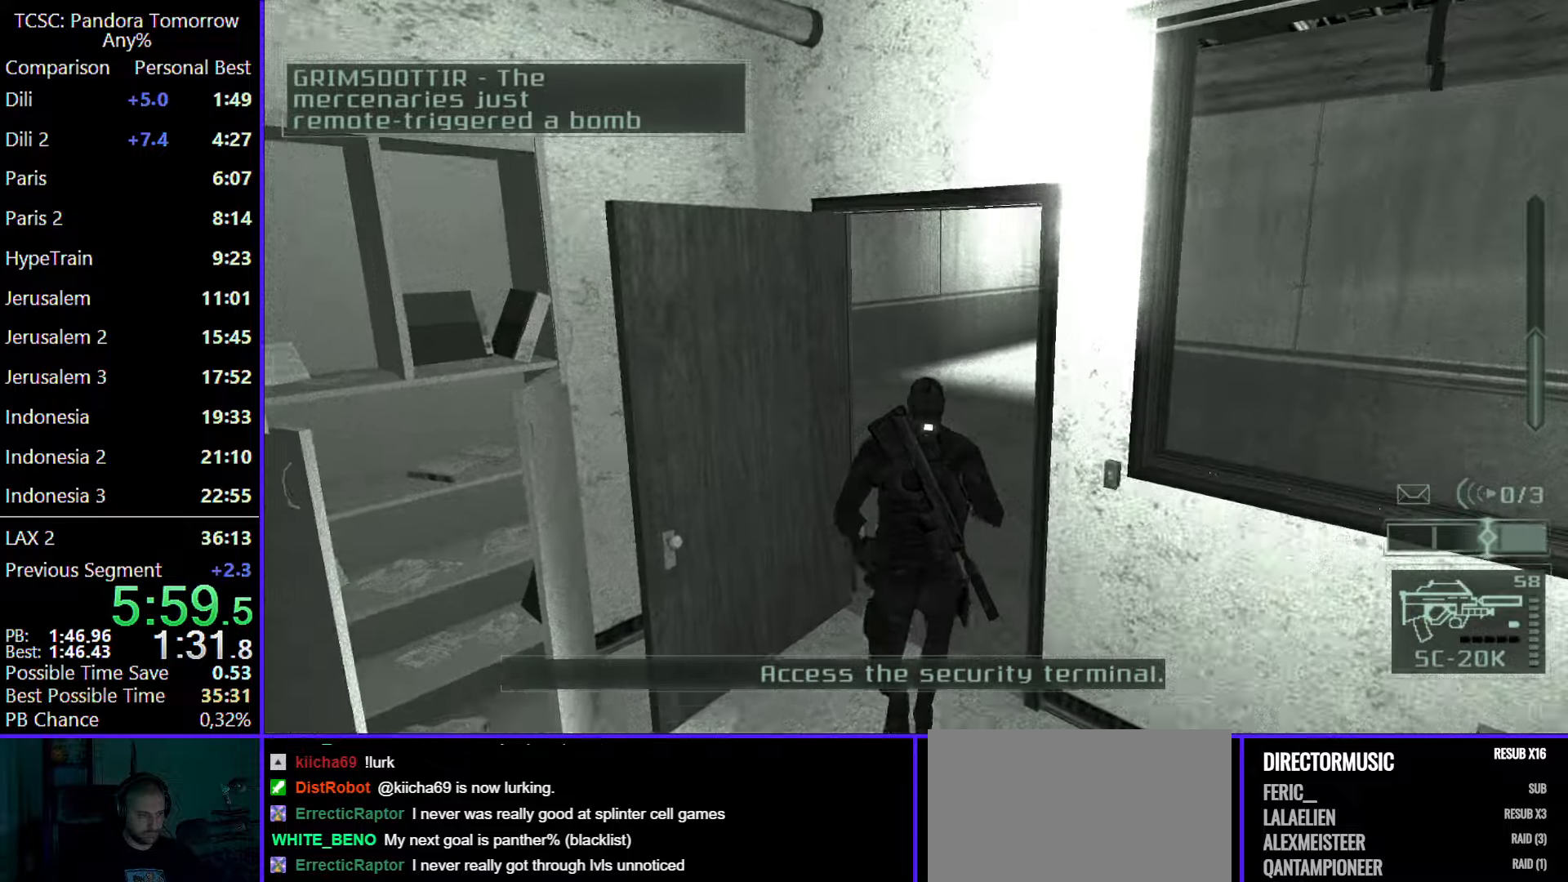
{"keys": ["e", "w"], "mouse": [], "events": [[400, "e", "down"]]}
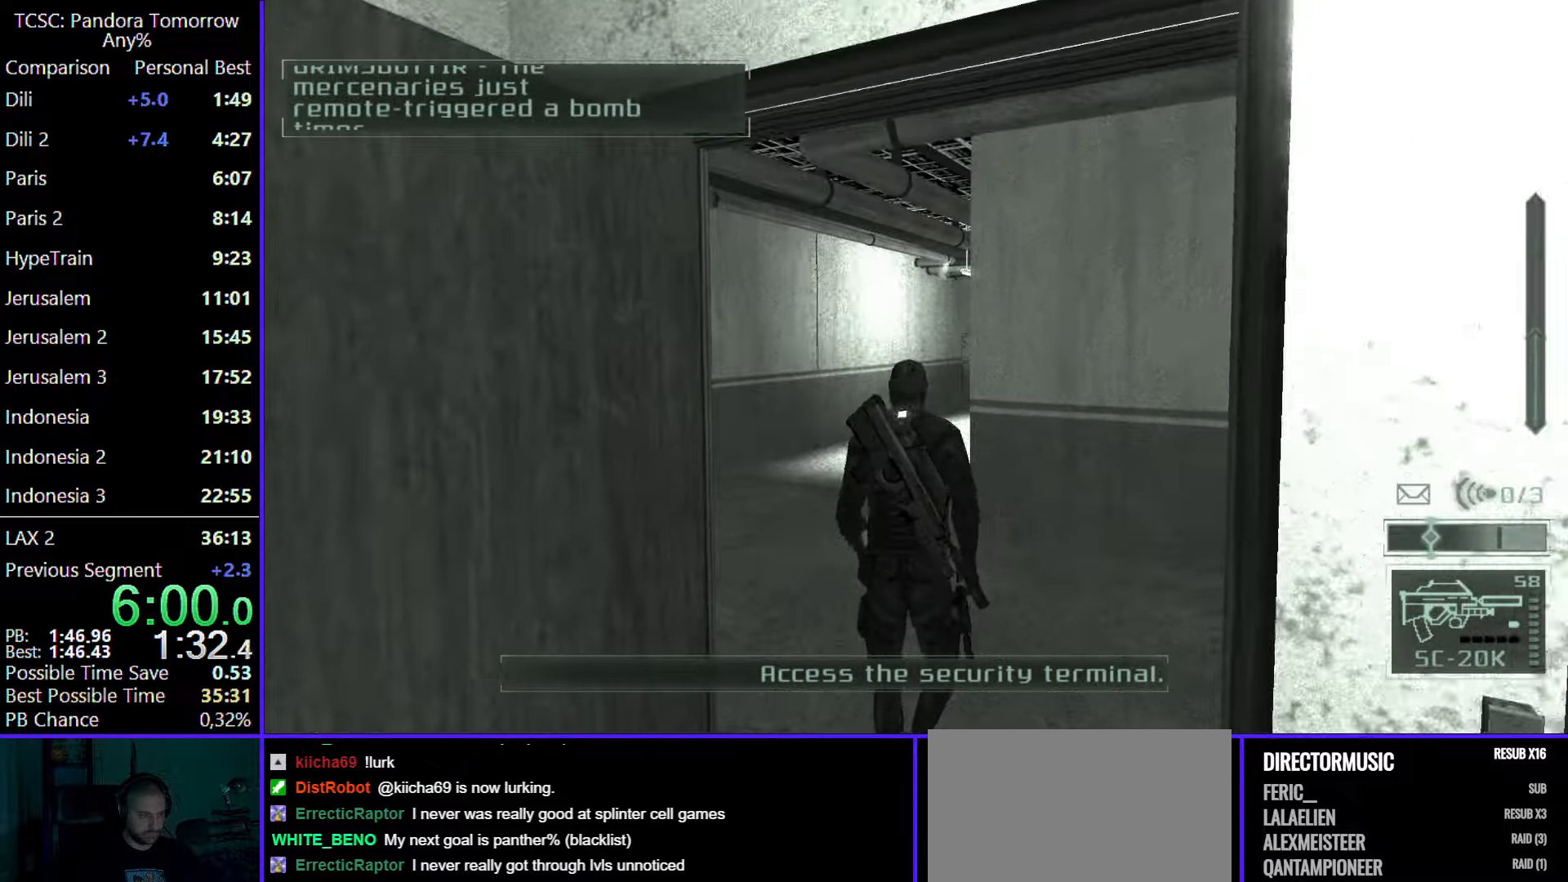
{"keys": ["w"], "mouse": [], "events": [[33, "e", "up"], [133, "a", "down"], [367, "a", "up"]]}
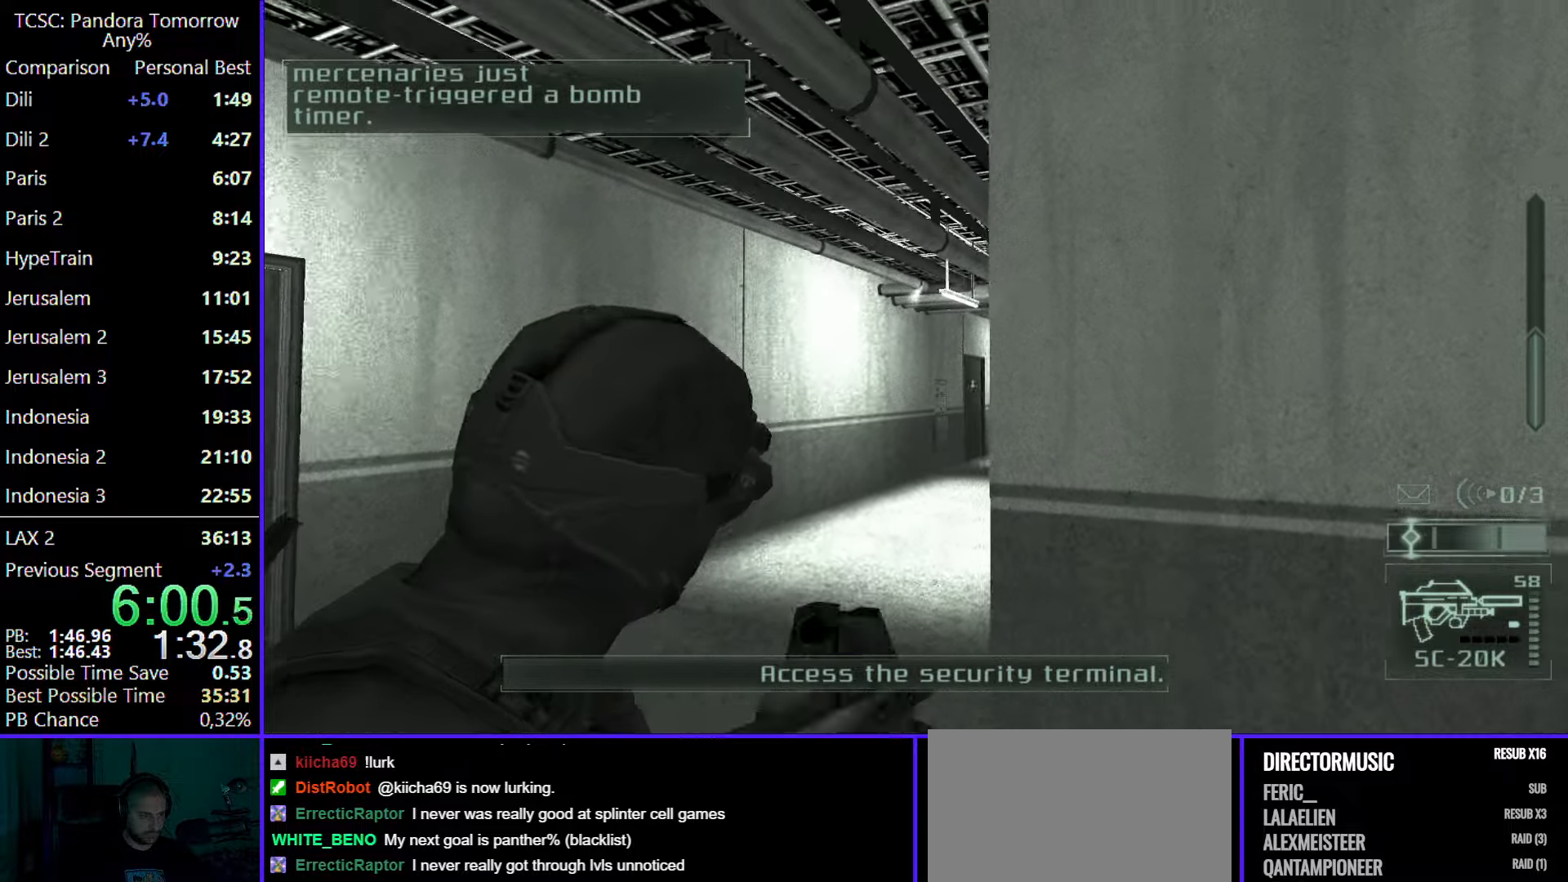
{"keys": ["w"], "mouse": [], "events": [[233, "mouse_right", "down"], [283, "e", "down"], [333, "mouse_right", "up"], [383, "e", "up"]]}
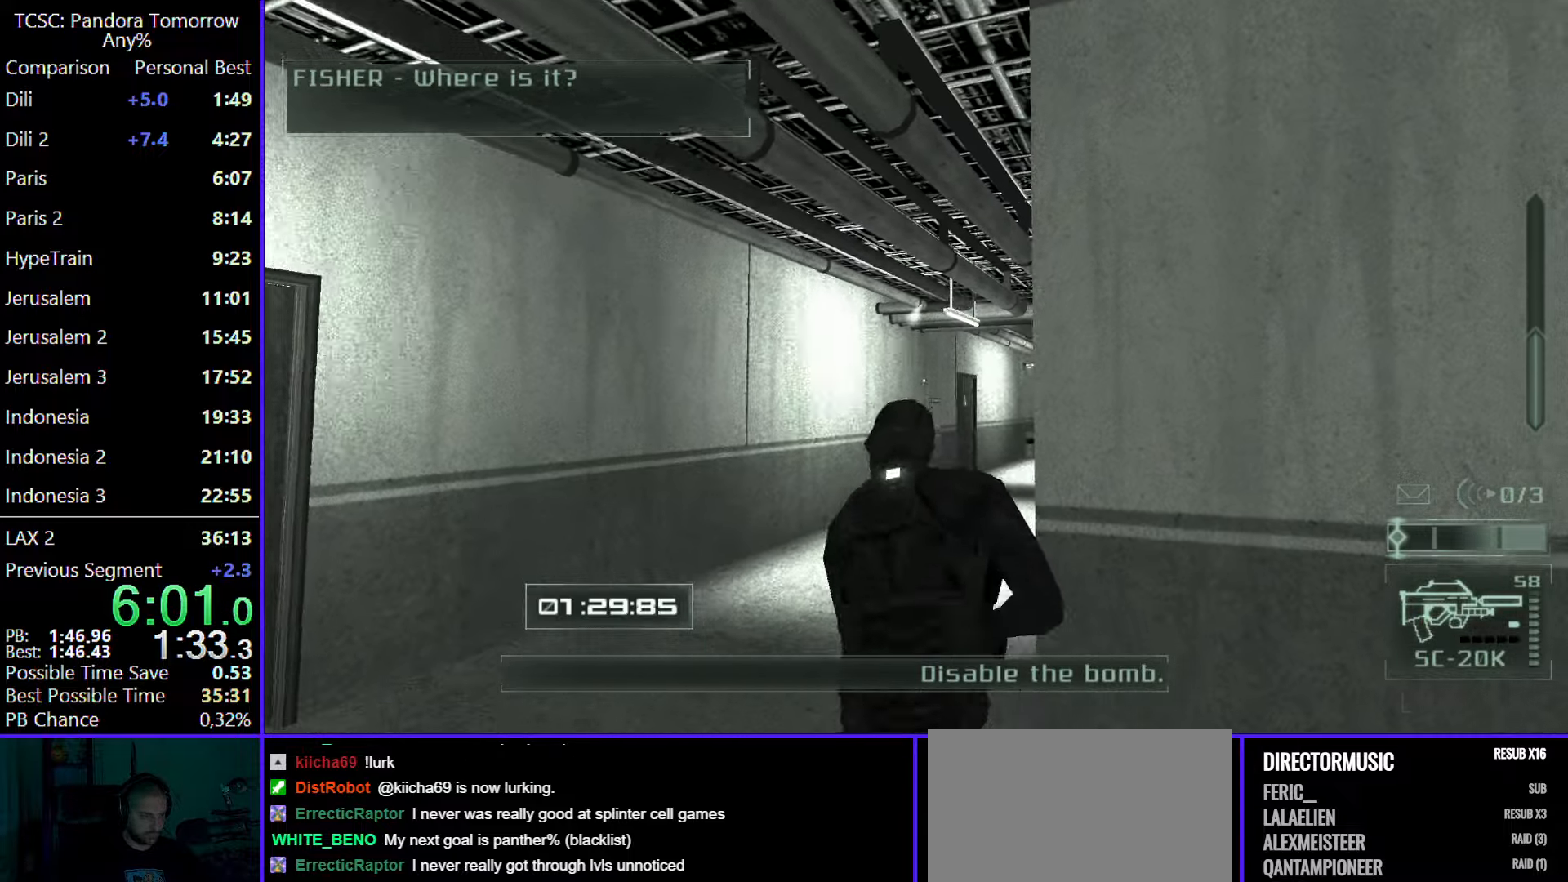
{"keys": ["w"], "mouse": [], "events": [[250, "mouse_wheel", "down"], [400, "mouse_wheel", "up"]]}
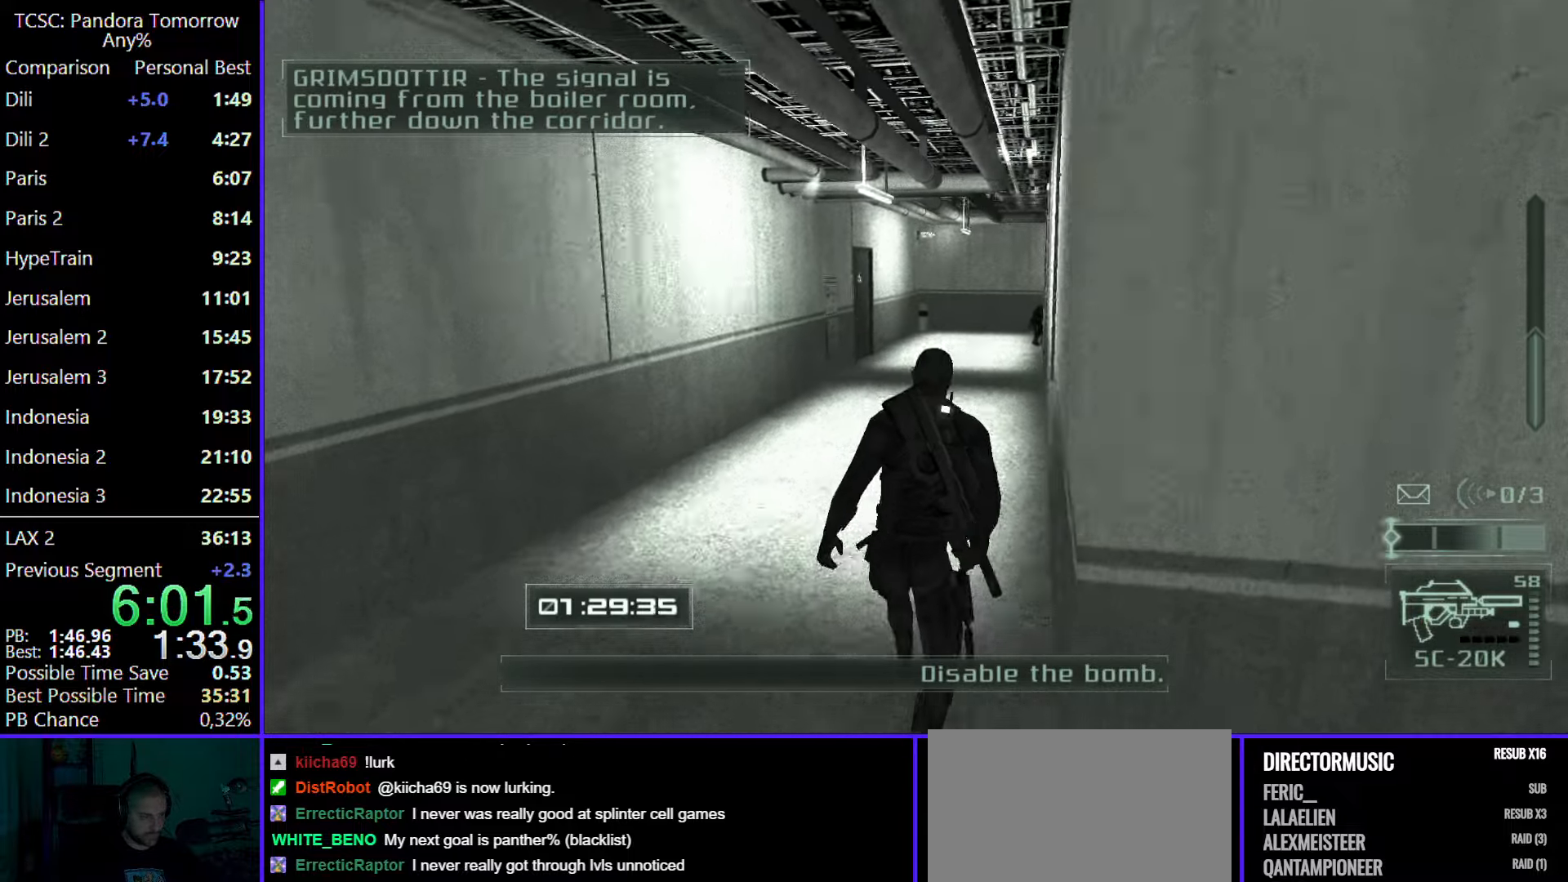
{"keys": ["w"], "mouse": [], "events": [[83, "mouse_wheel", "down"], [183, "mouse_wheel", "up"]]}
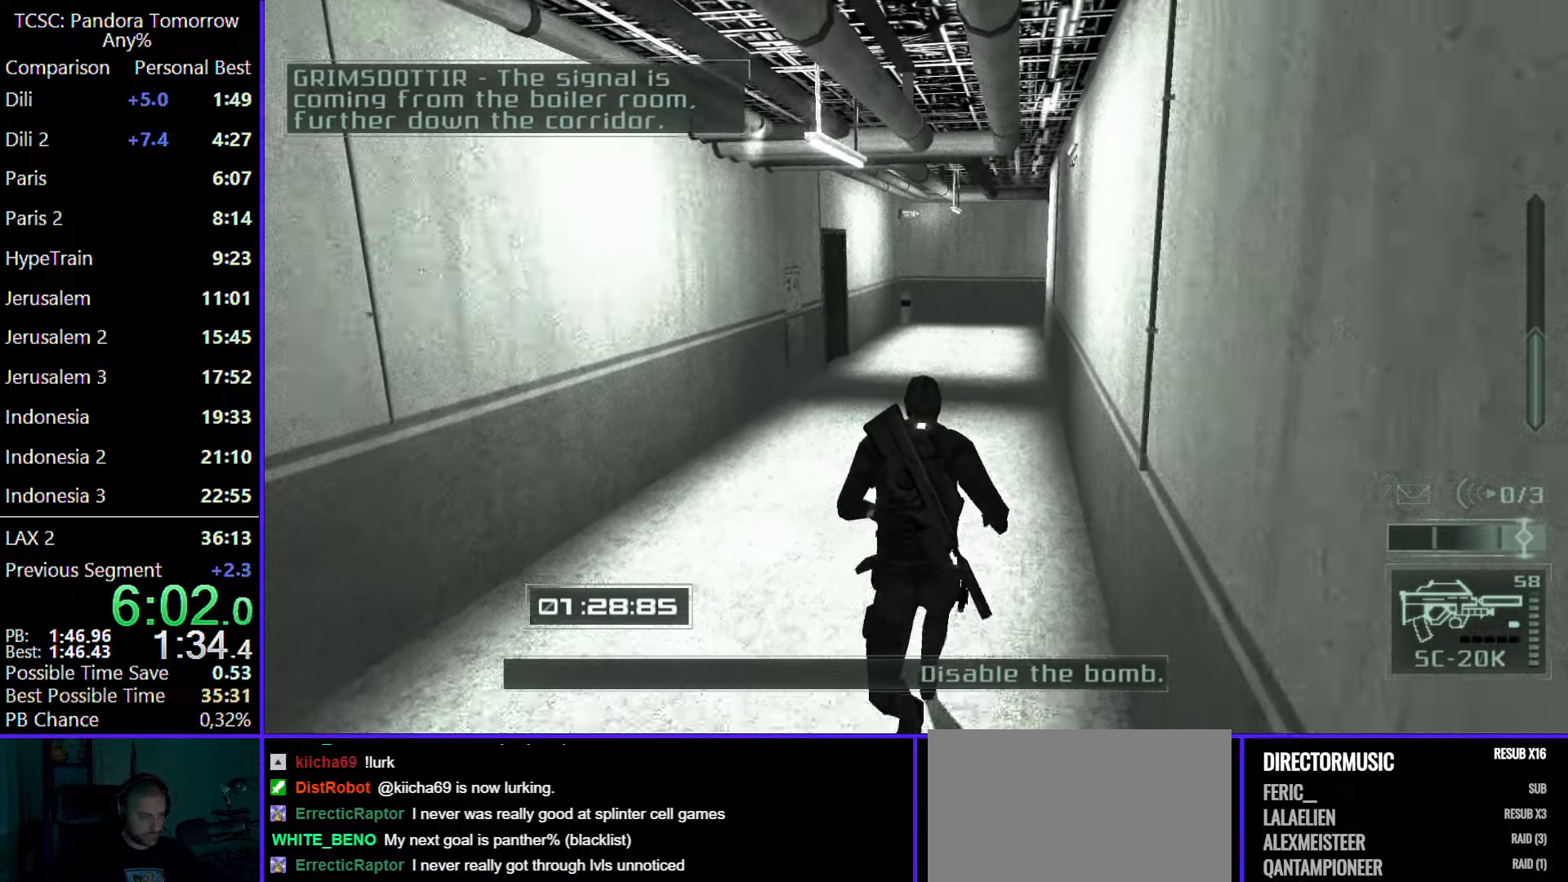
{"keys": ["w"], "mouse": [], "events": [[283, "3", "down"], [383, "3", "up"]]}
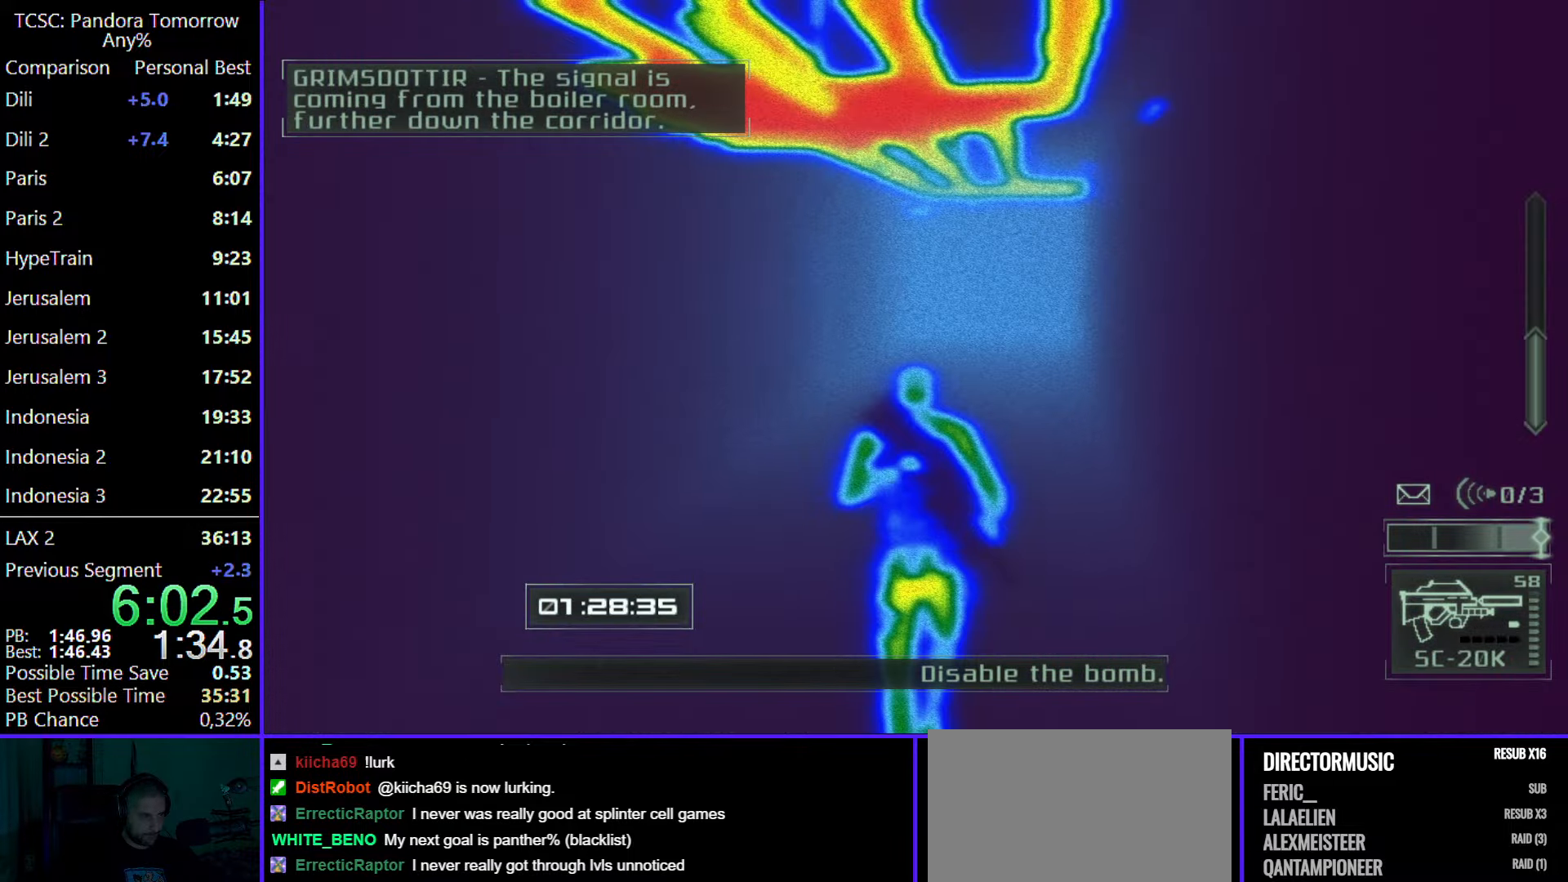
{"keys": ["w"], "mouse": [], "events": [[250, "e", "down"], [350, "e", "up"]]}
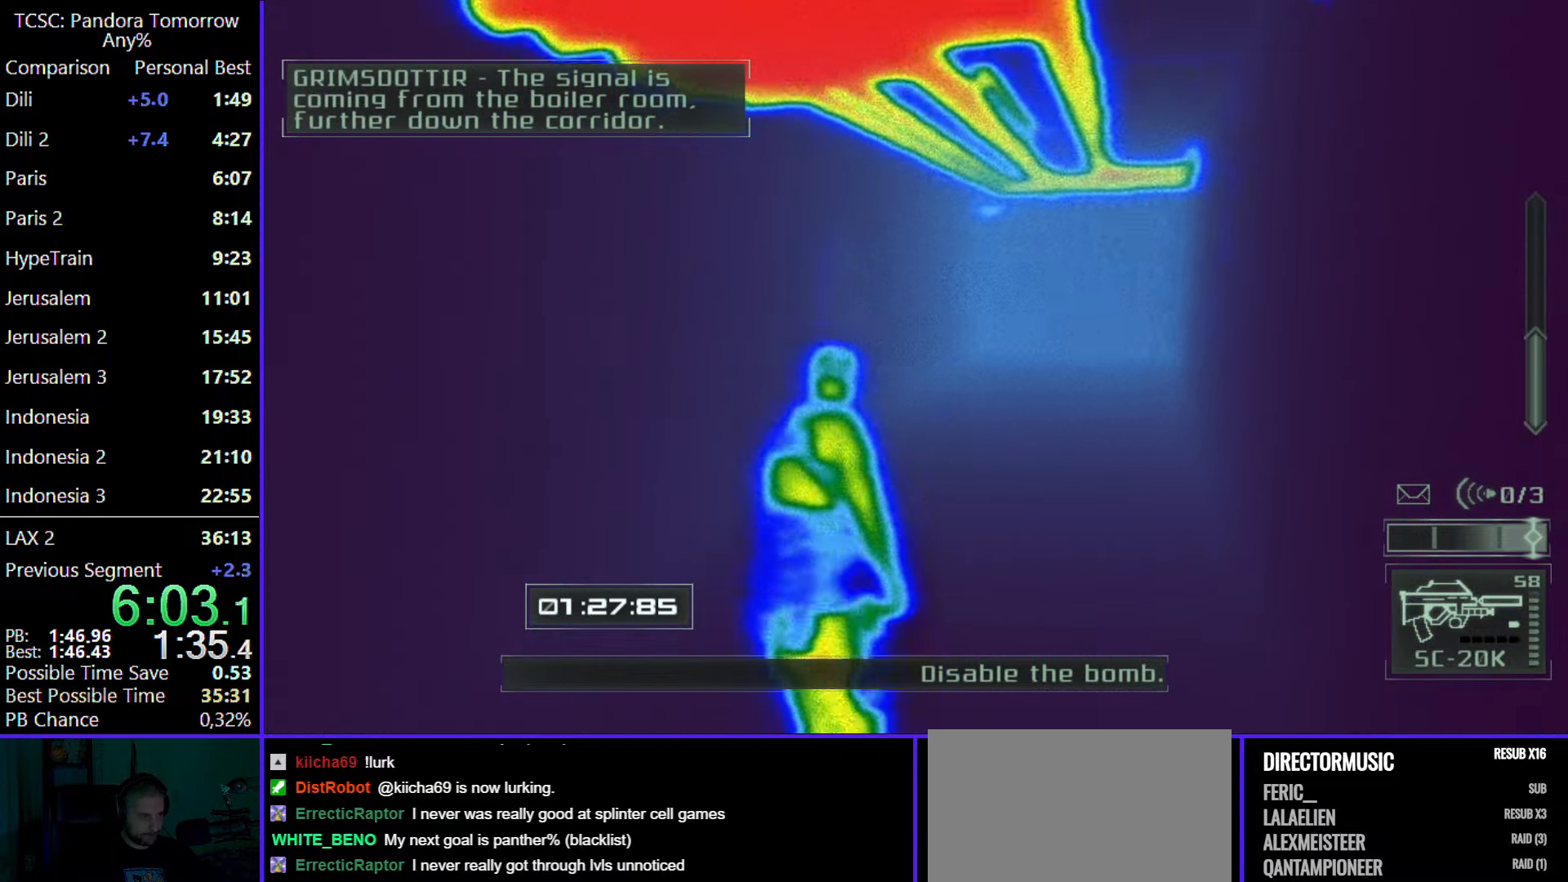
{"keys": ["w"], "mouse": [], "events": [[133, "d", "down"], [317, "d", "up"]]}
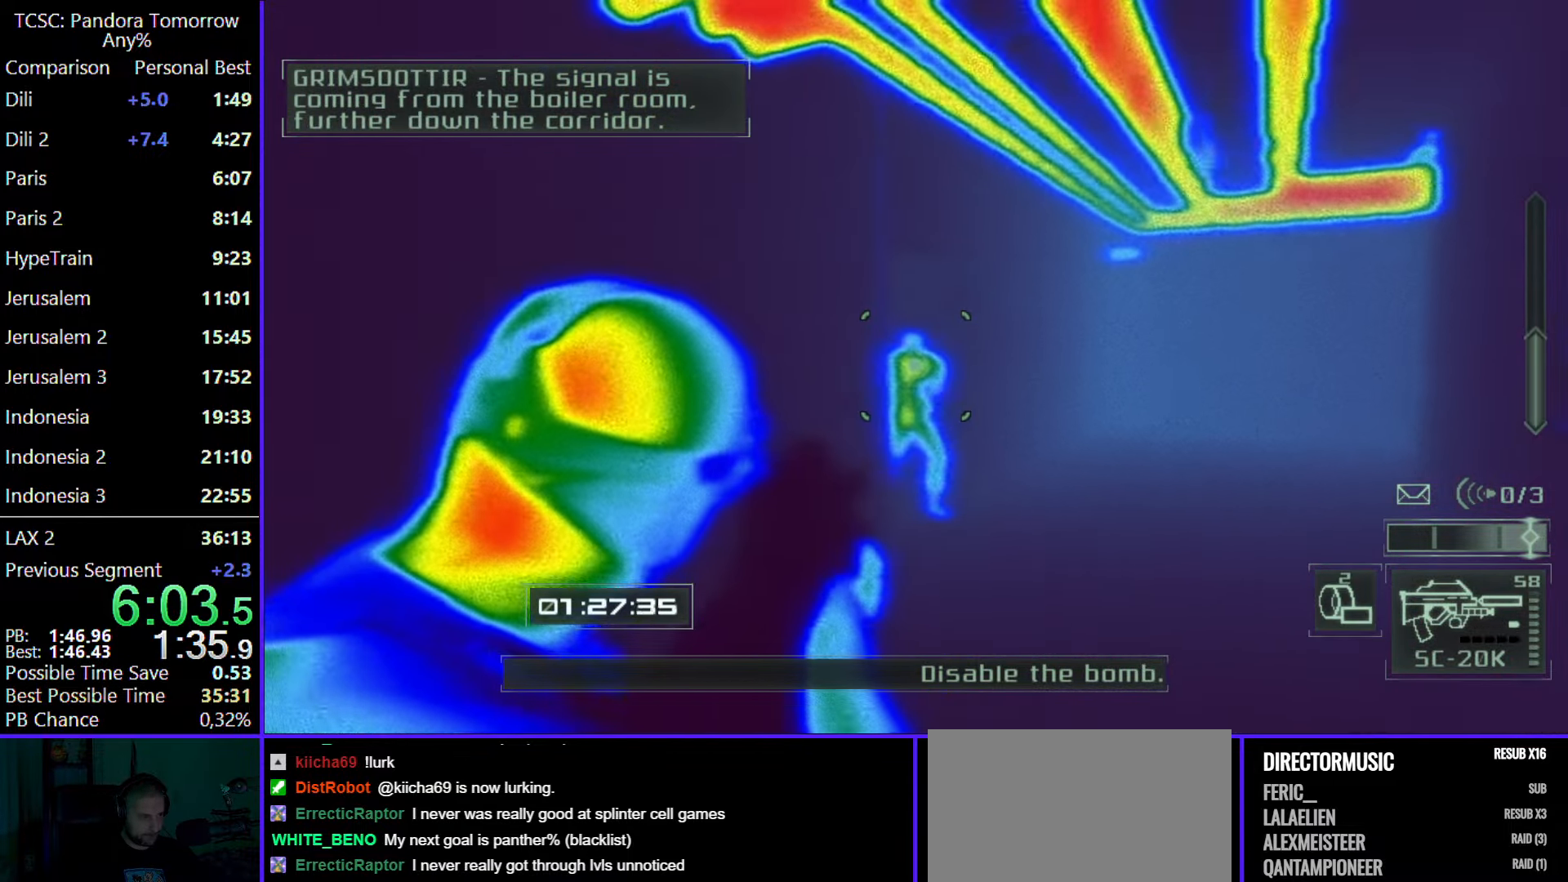
{"keys": ["w"], "mouse": [], "events": [[50, "mouse_right", "down"], [150, "mouse_right", "up"], [200, "mouse_right", "down"], [300, "mouse_right", "up"], [333, "e", "down"], [433, "e", "up"]]}
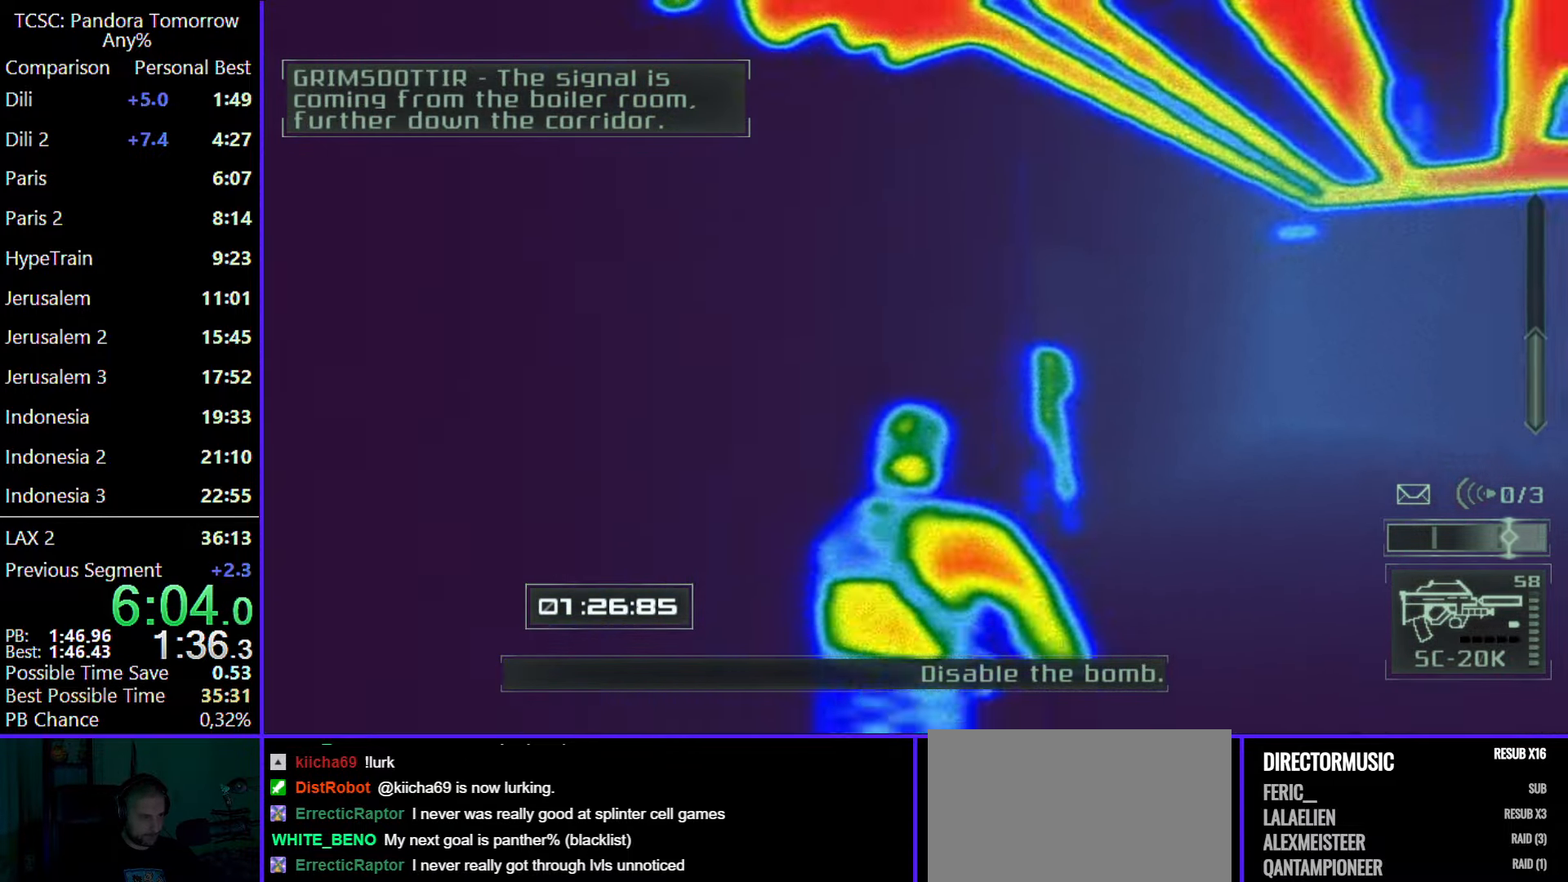
{"keys": ["d", "w"], "mouse": [], "events": [[17, "d", "down"]]}
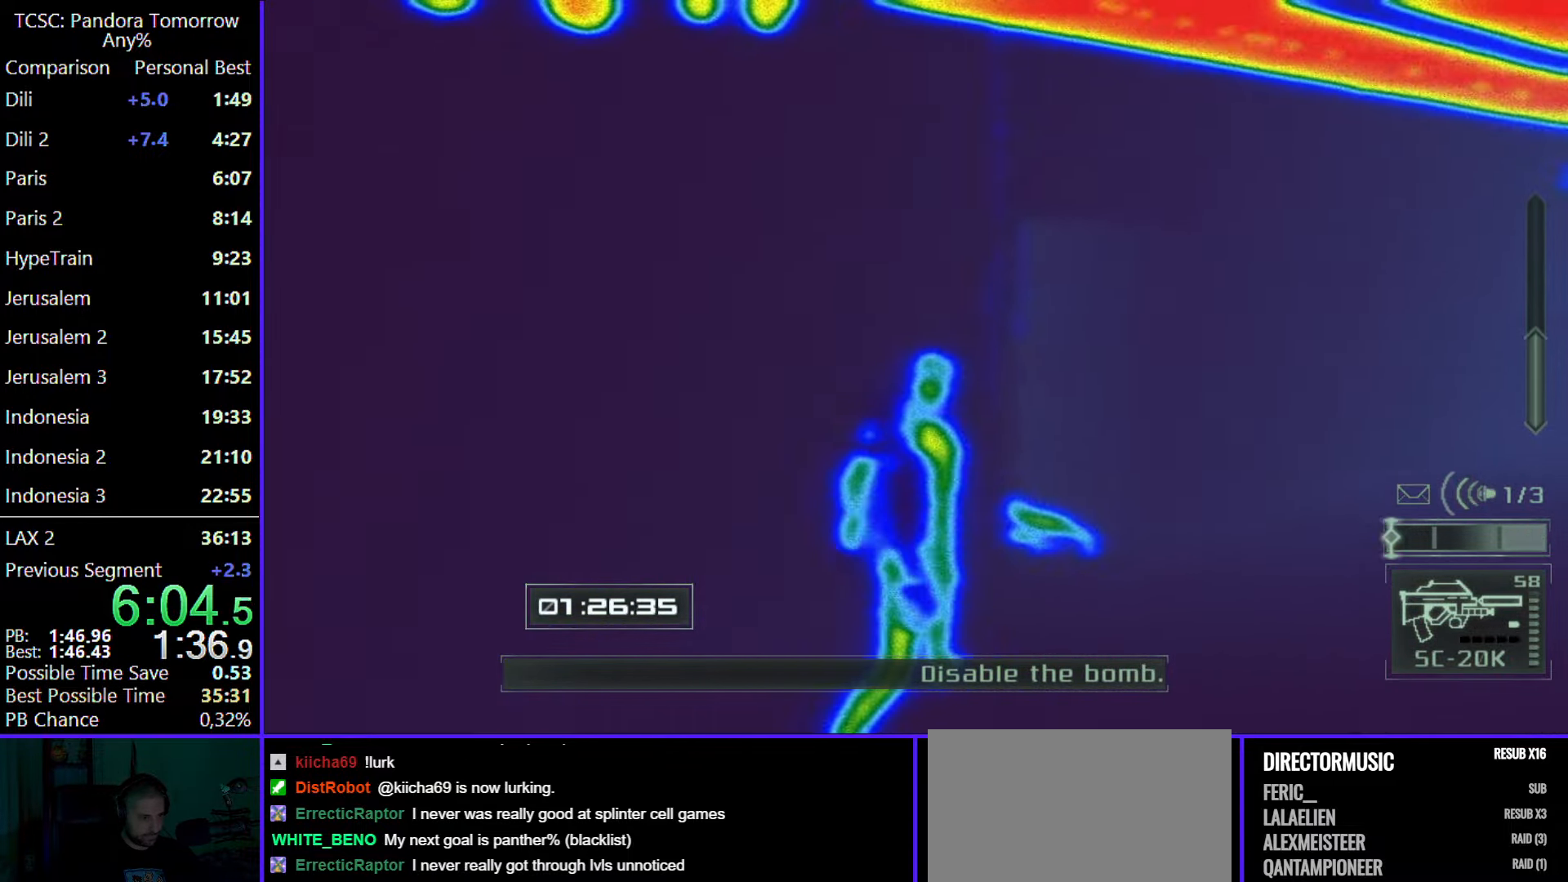
{"keys": ["d", "w"], "mouse": [], "events": []}
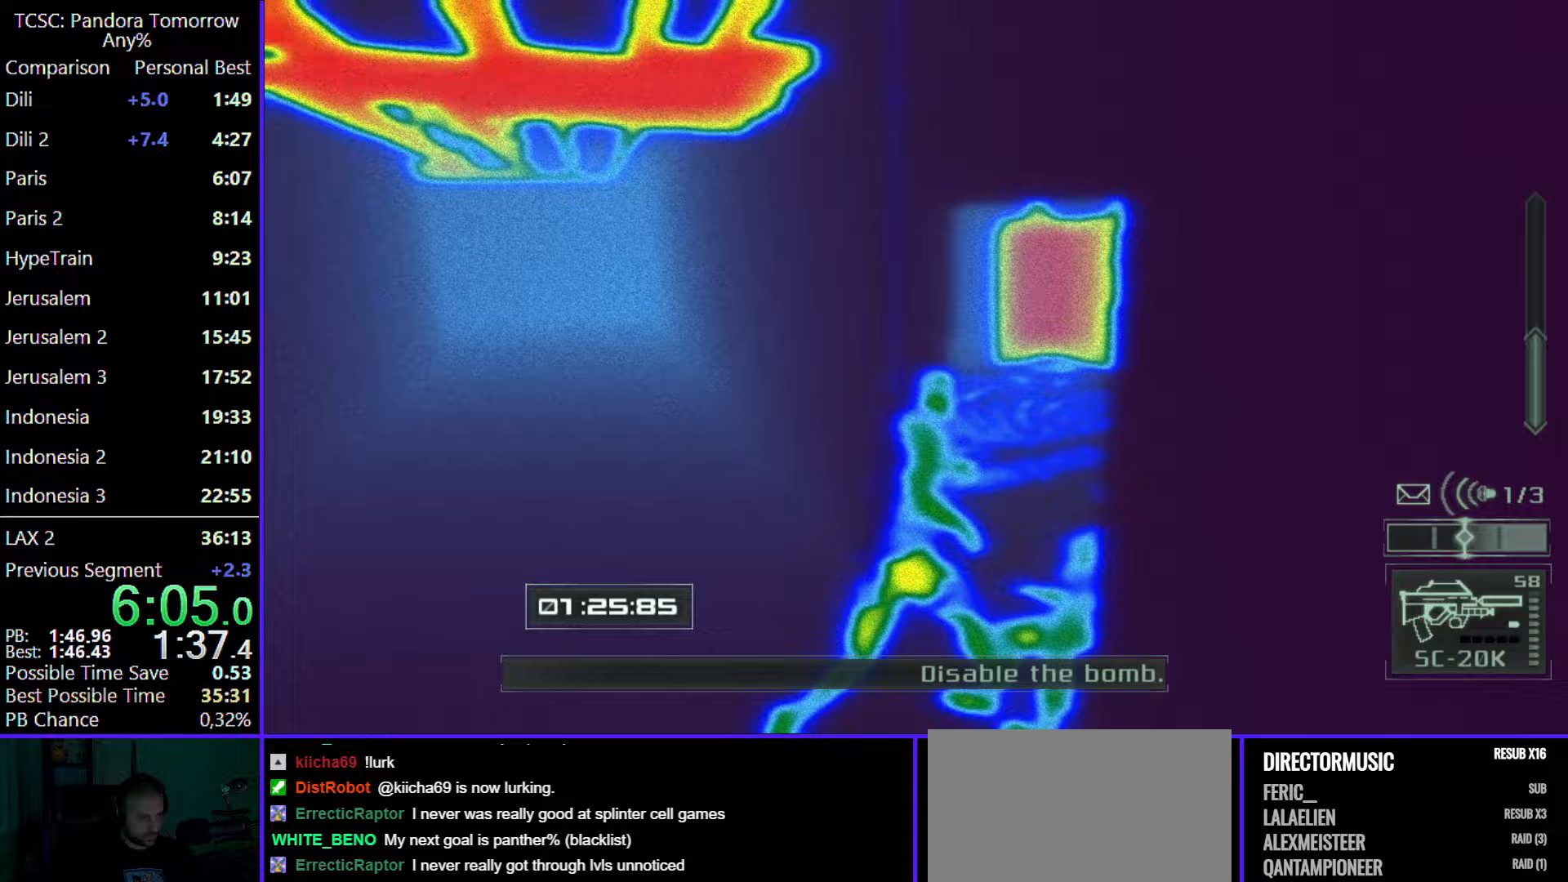
{"keys": ["w"], "mouse": [], "events": [[333, "2", "down"], [333, "d", "up"], [467, "2", "up"]]}
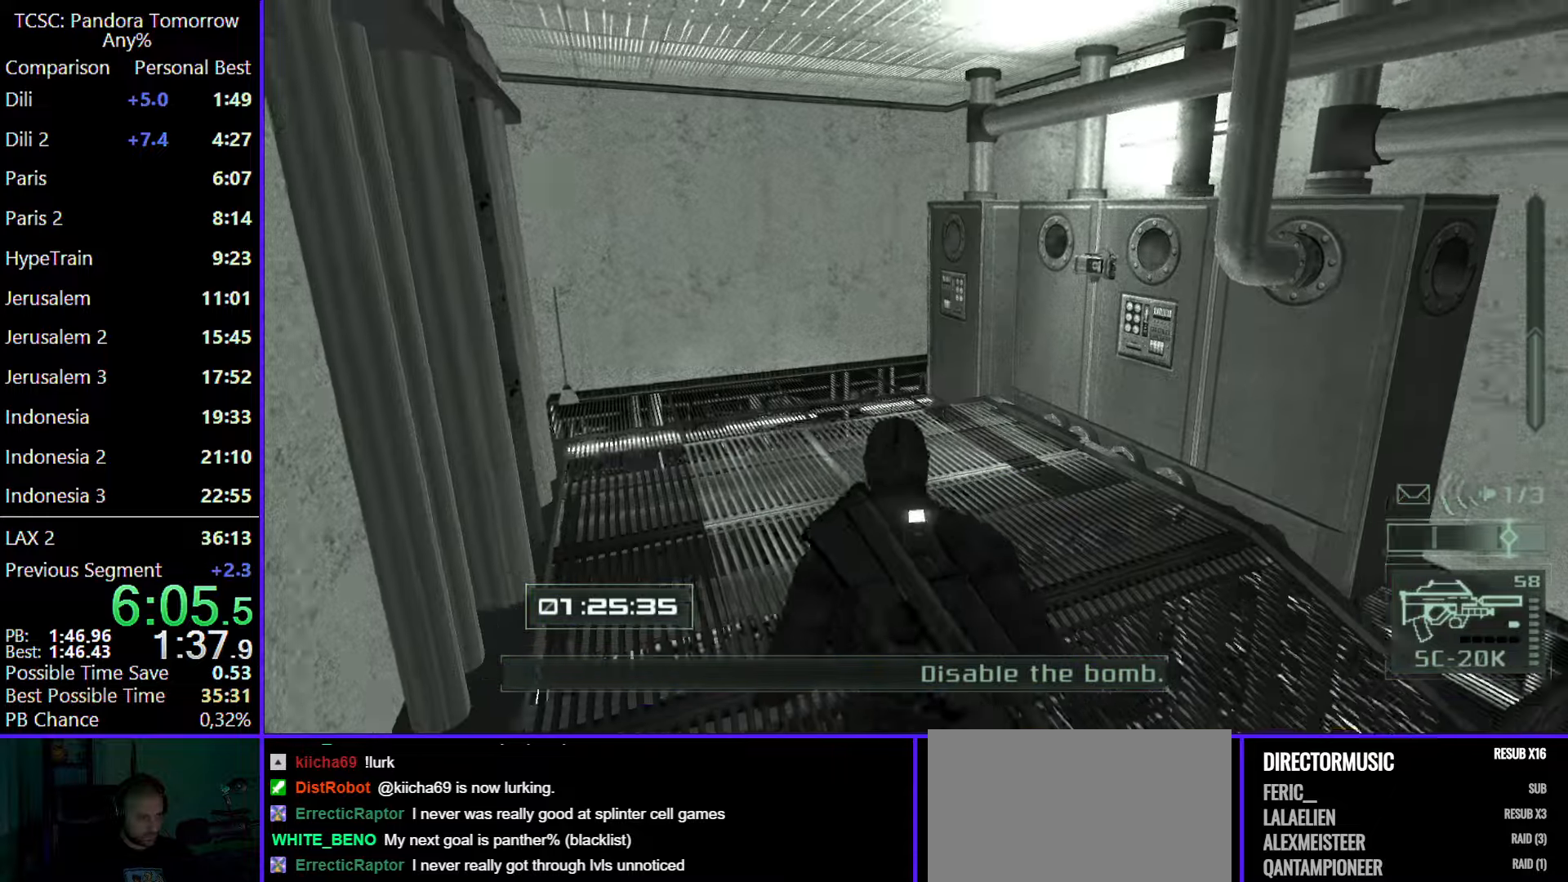
{"keys": ["w"], "mouse": [], "events": []}
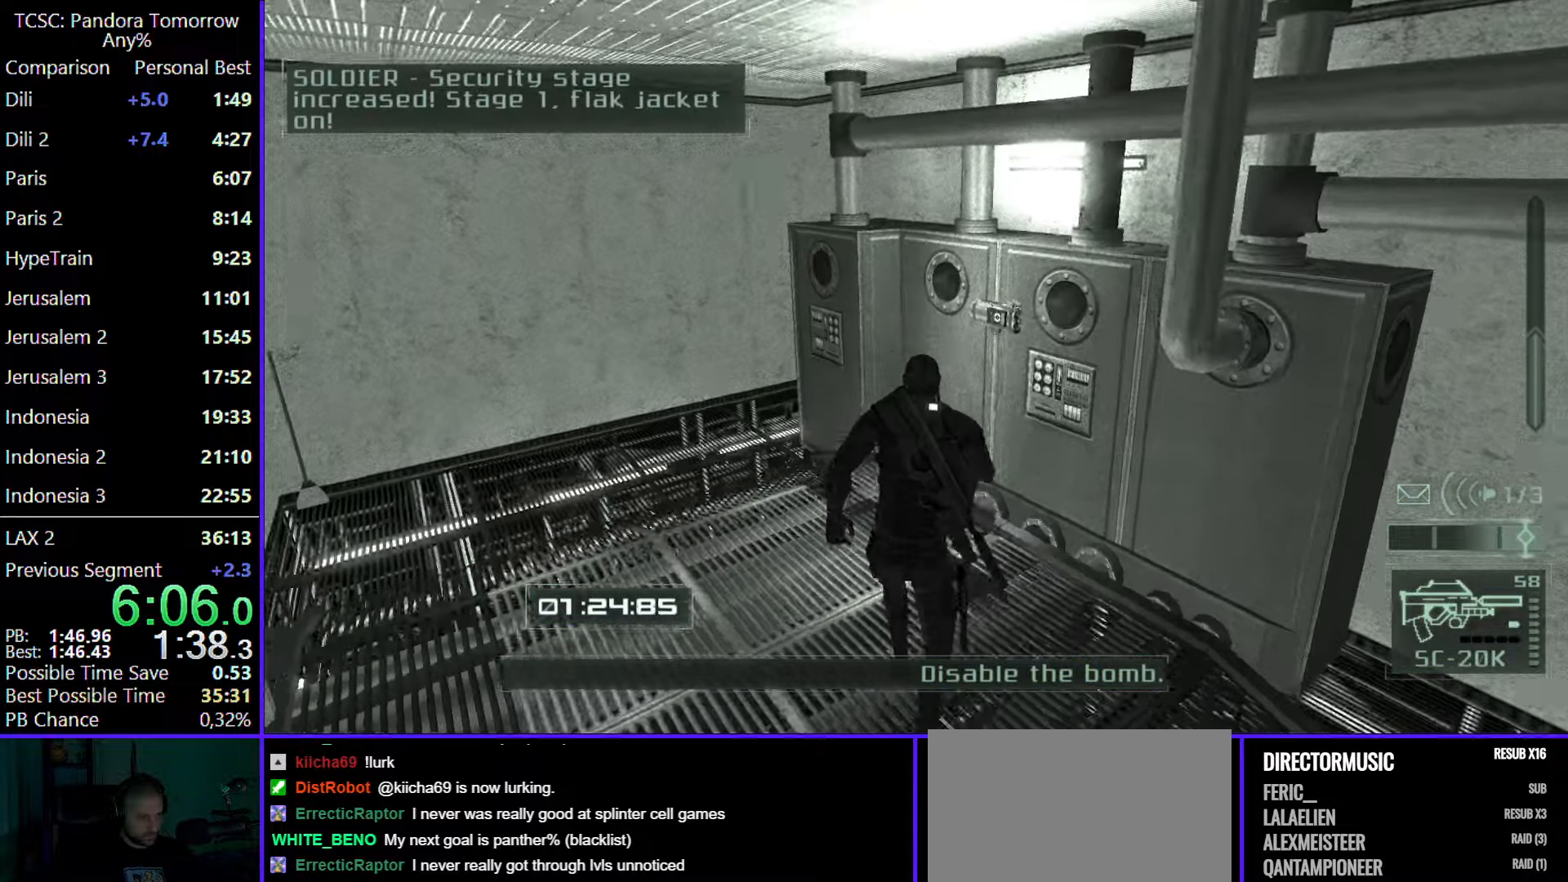
{"keys": ["w"], "mouse": [], "events": []}
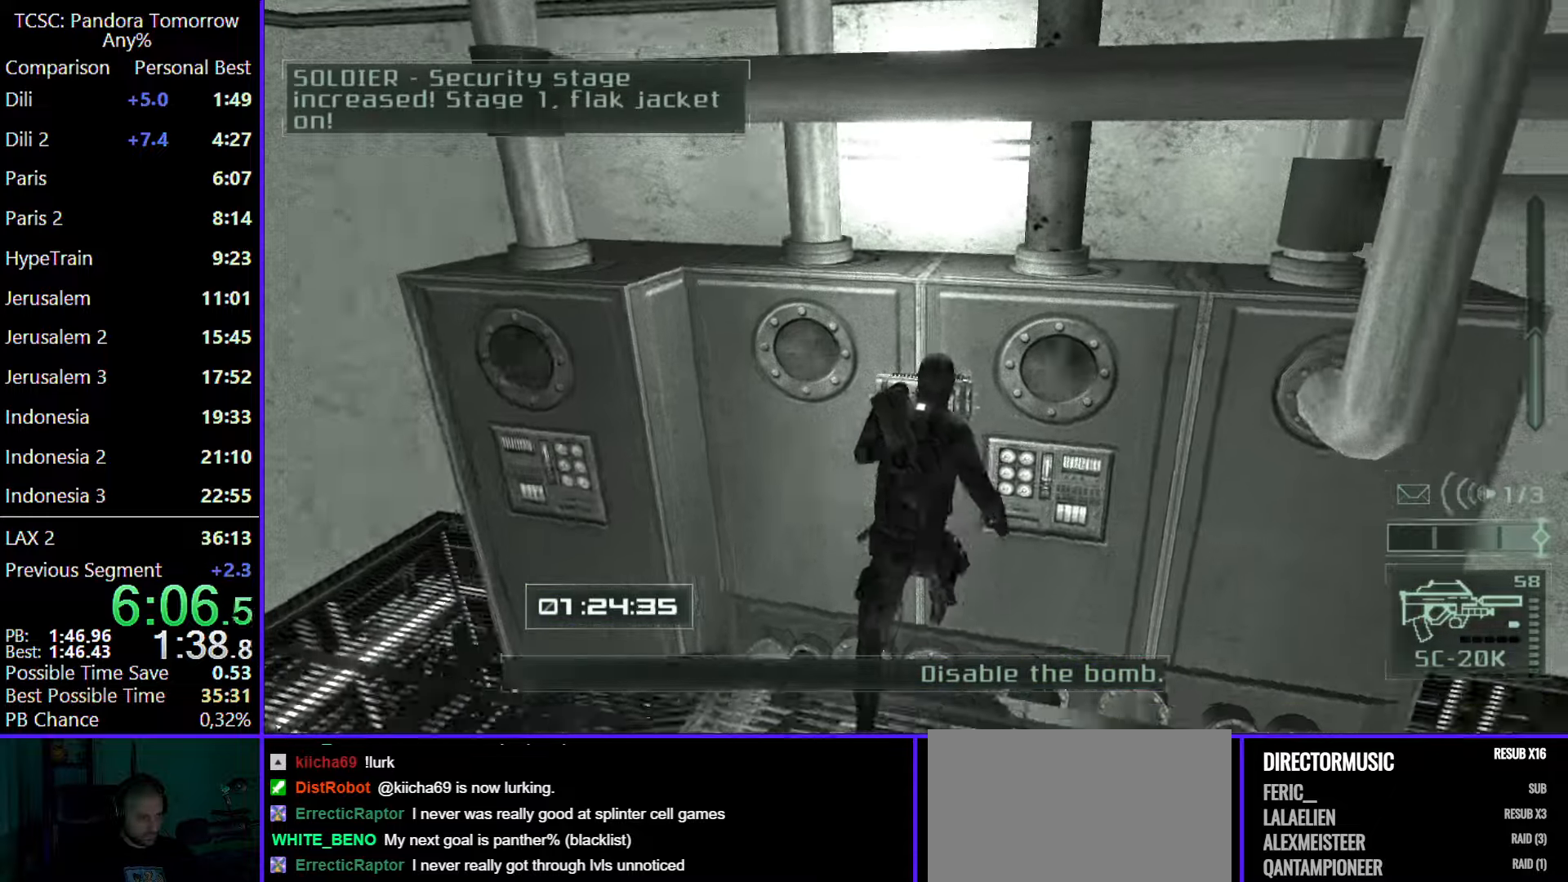
{"keys": ["w"], "mouse": [], "events": []}
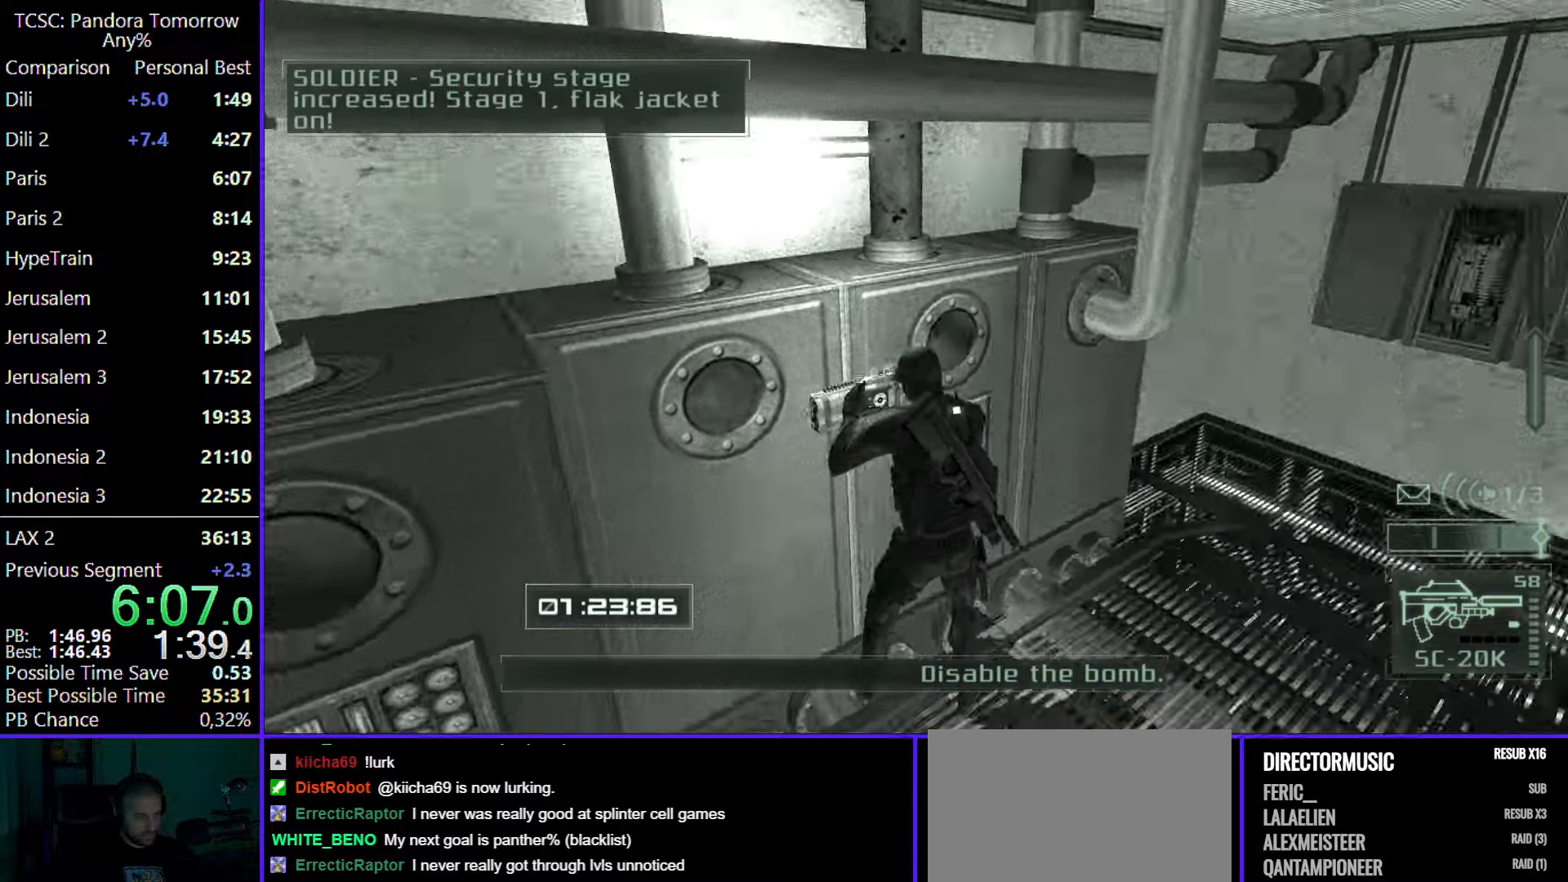
{"keys": ["w"], "mouse": [], "events": []}
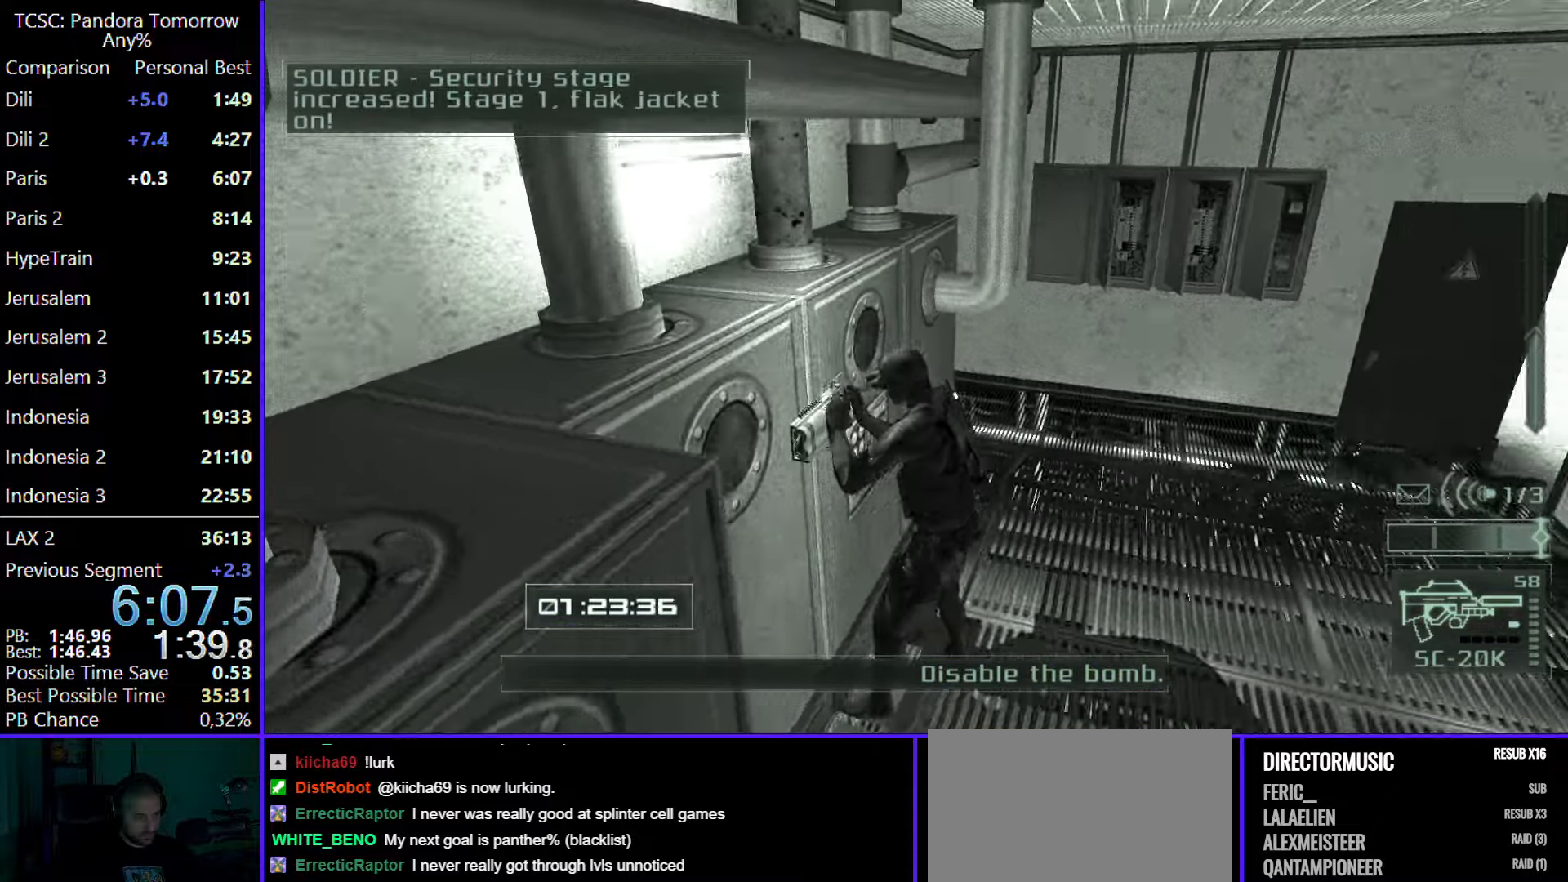
{"keys": ["w"], "mouse": [], "events": [[233, "mouse_wheel", "down"], [333, "mouse_wheel", "up"], [367, "mouse_wheel", "down"], [417, "mouse_wheel", "up"]]}
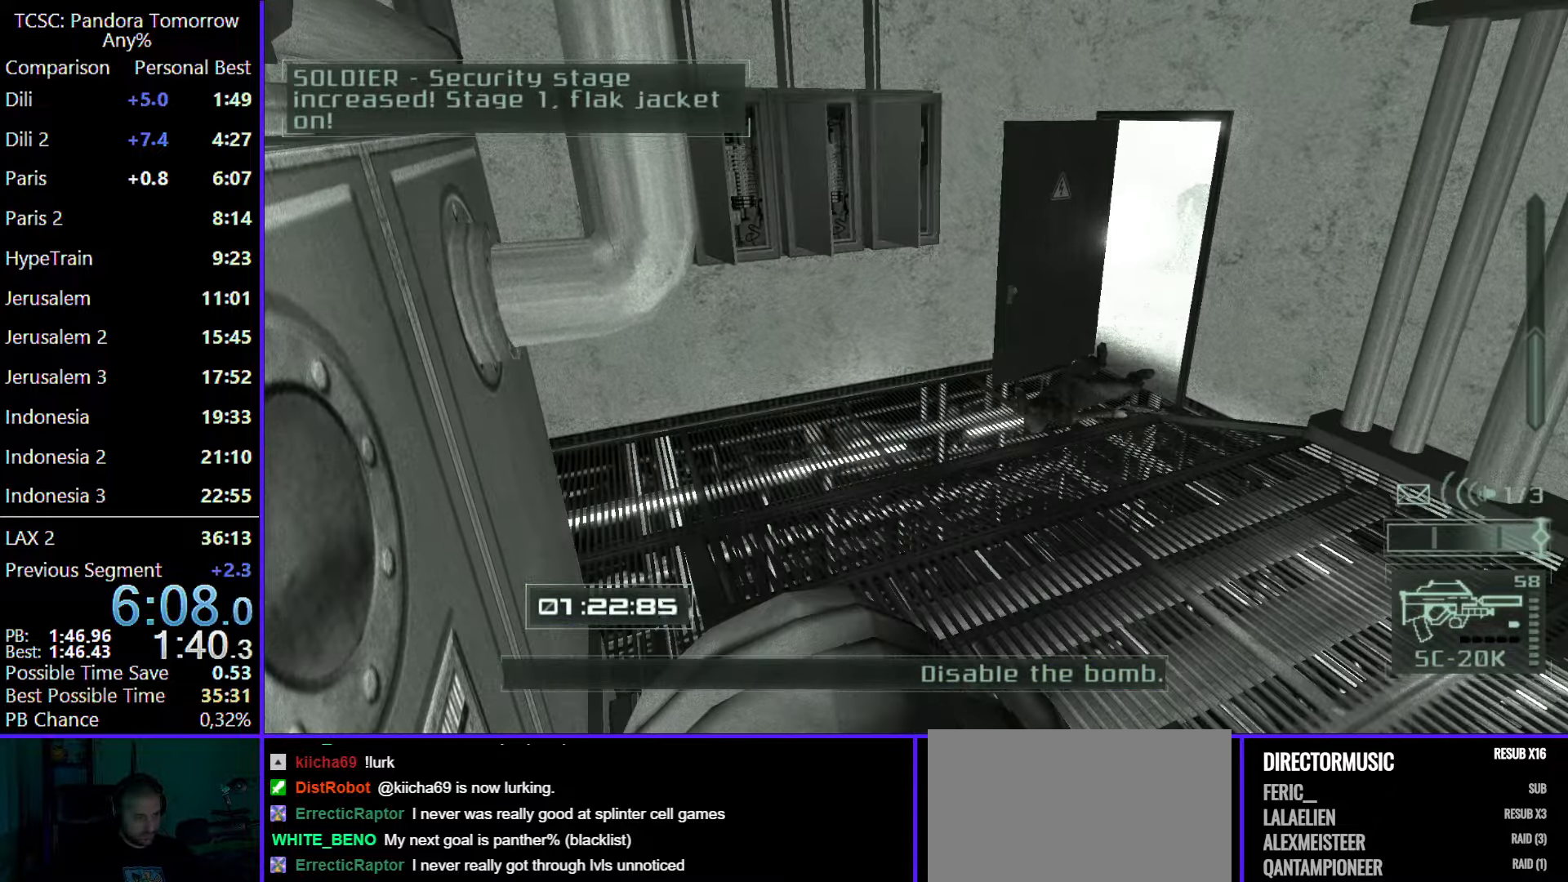
{"keys": [], "mouse": [], "events": [[483, "w", "up"]]}
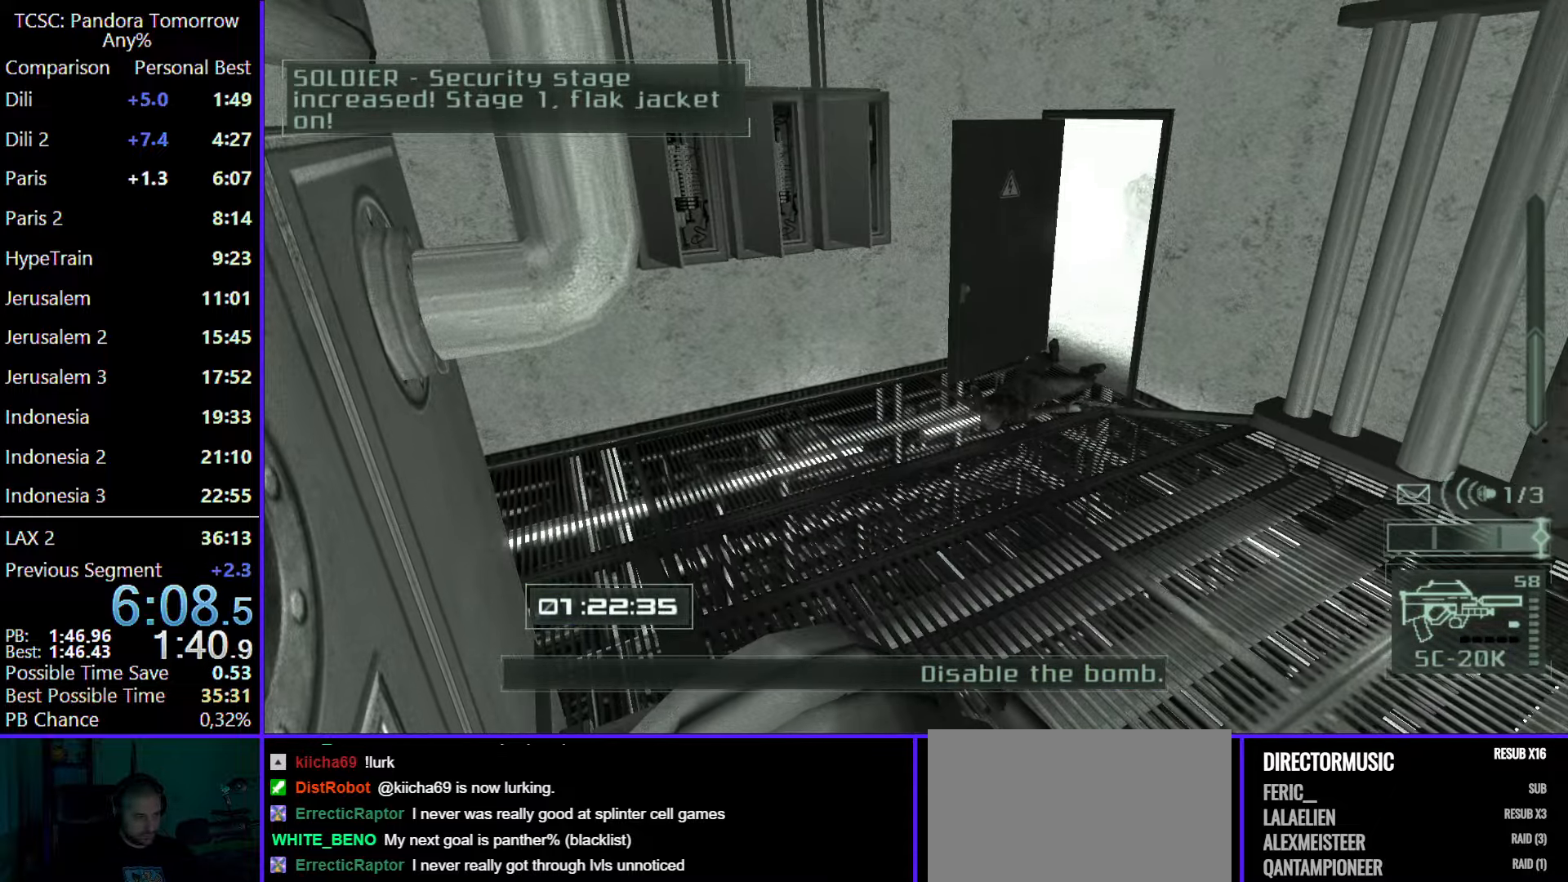
{"keys": ["w"], "mouse": ["wheel"], "events": [[117, "w", "down"], [500, "mouse_wheel", "down"]]}
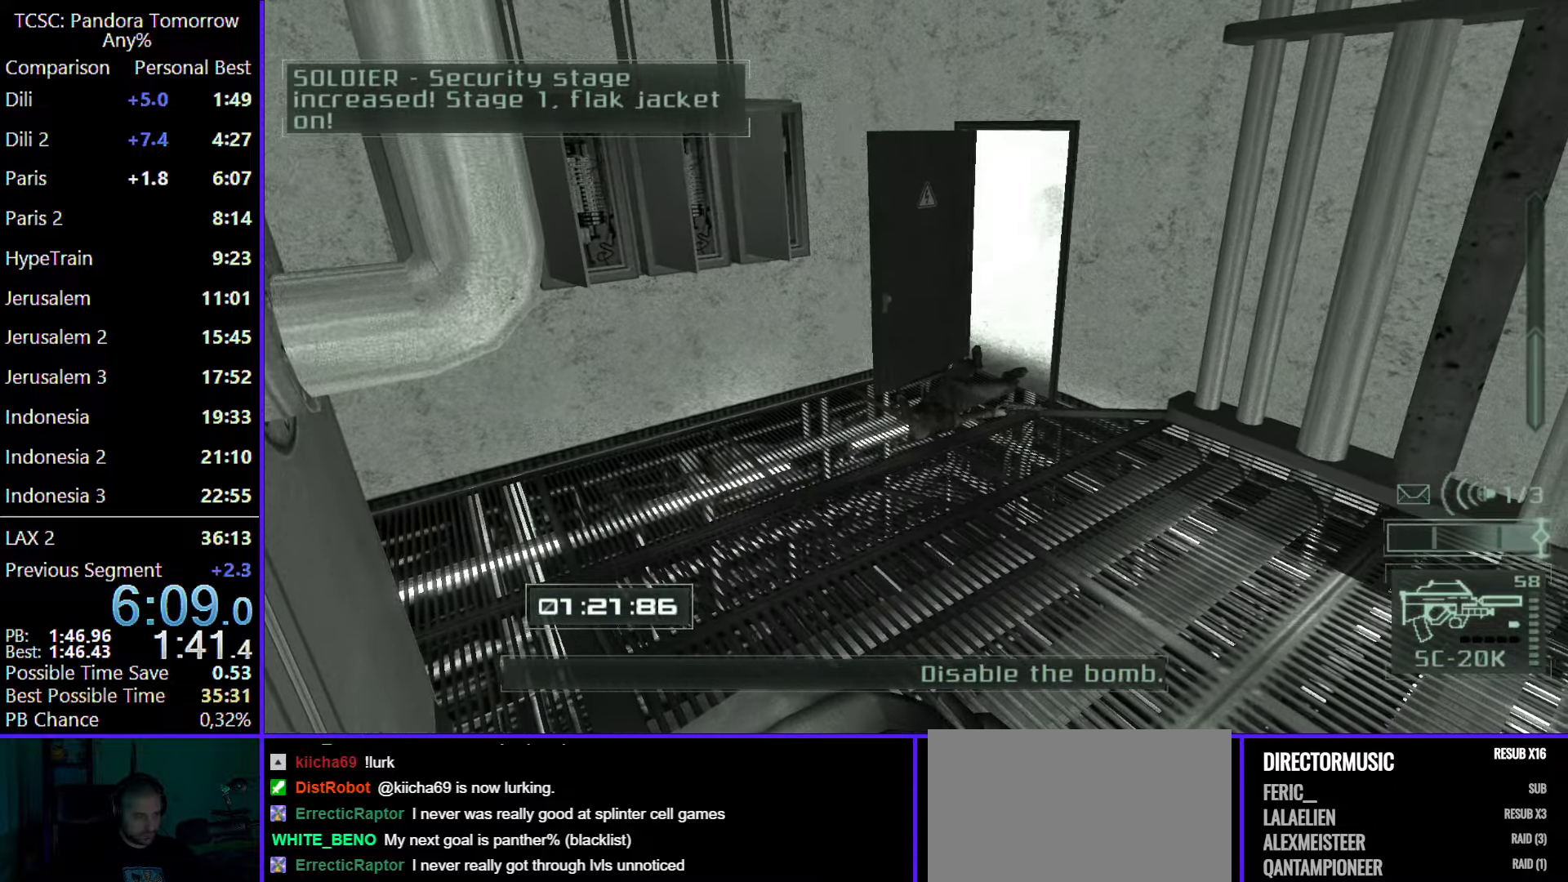
{"keys": ["w"], "mouse": [], "events": [[133, "mouse_wheel", "up"]]}
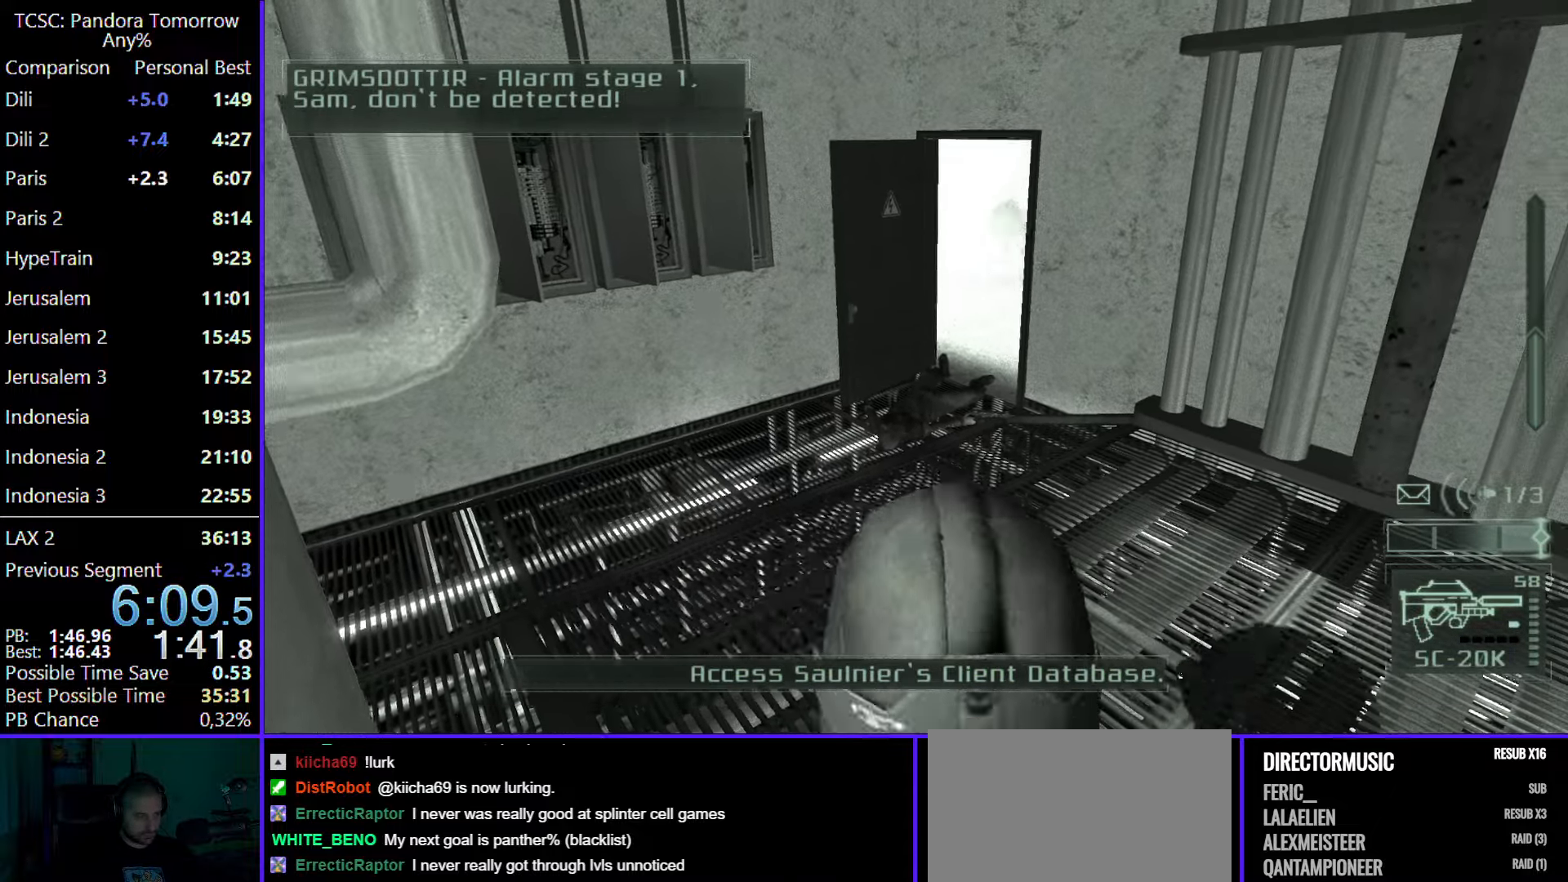
{"keys": ["w"], "mouse": [], "events": []}
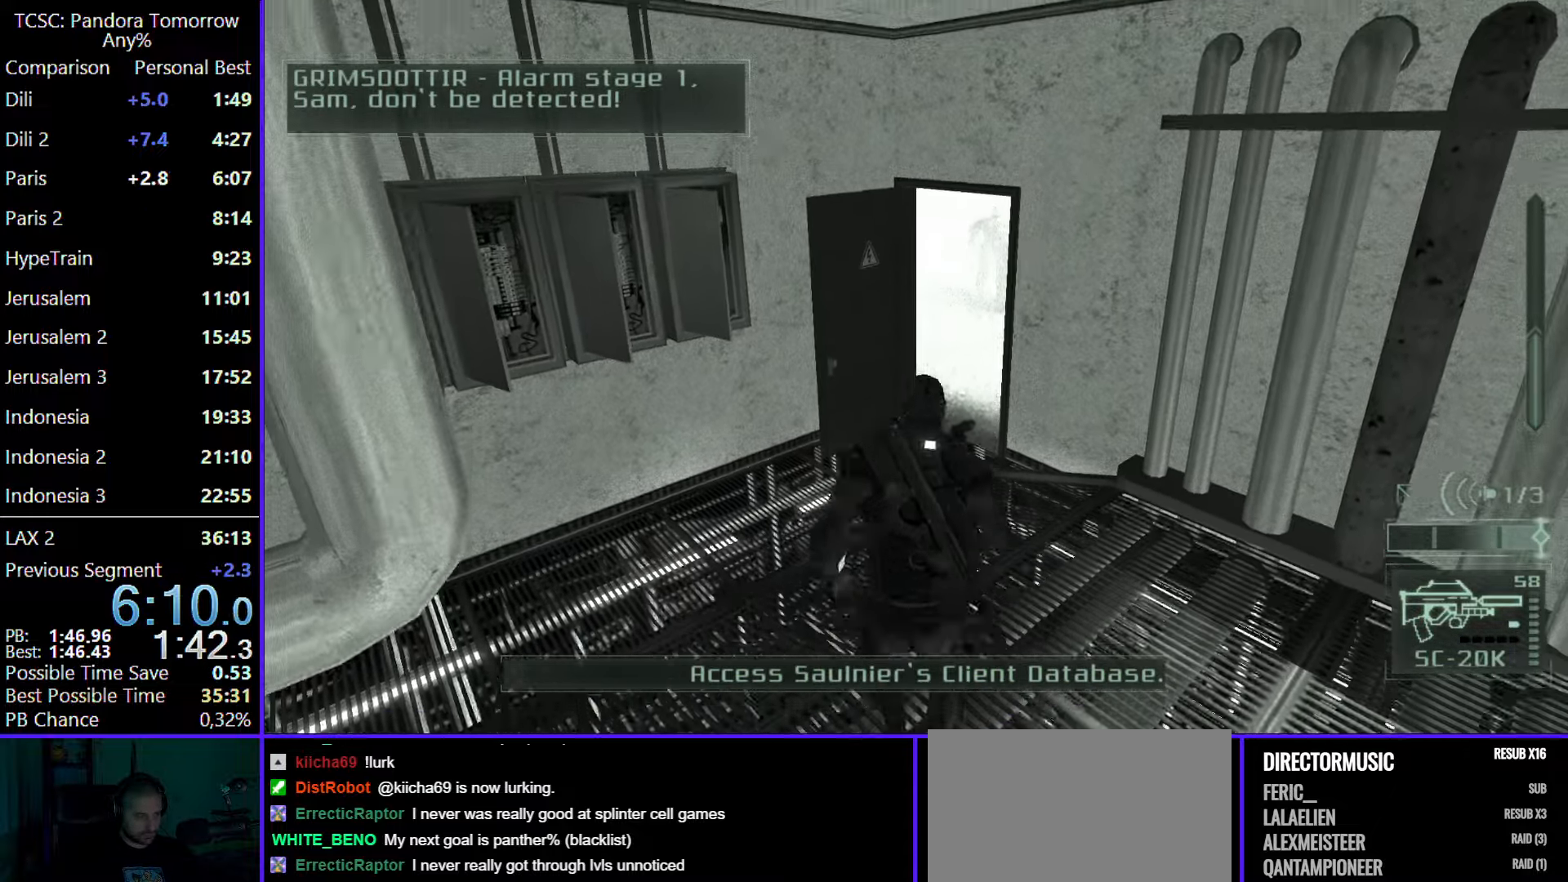
{"keys": ["w"], "mouse": [], "events": [[350, "3", "down"], [500, "3", "up"]]}
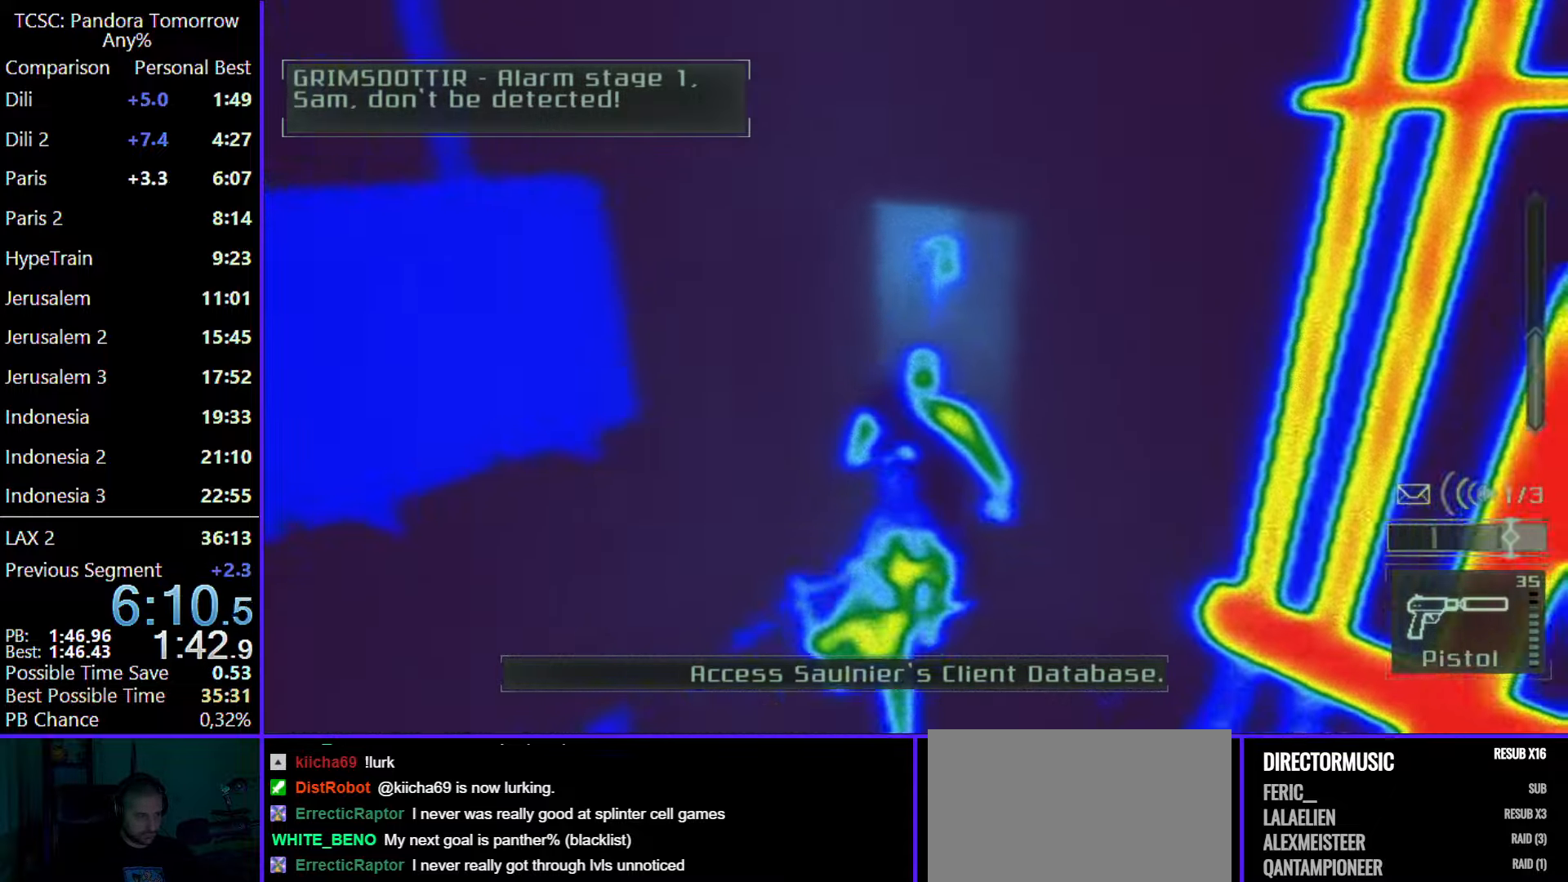
{"keys": ["w"], "mouse": [], "events": []}
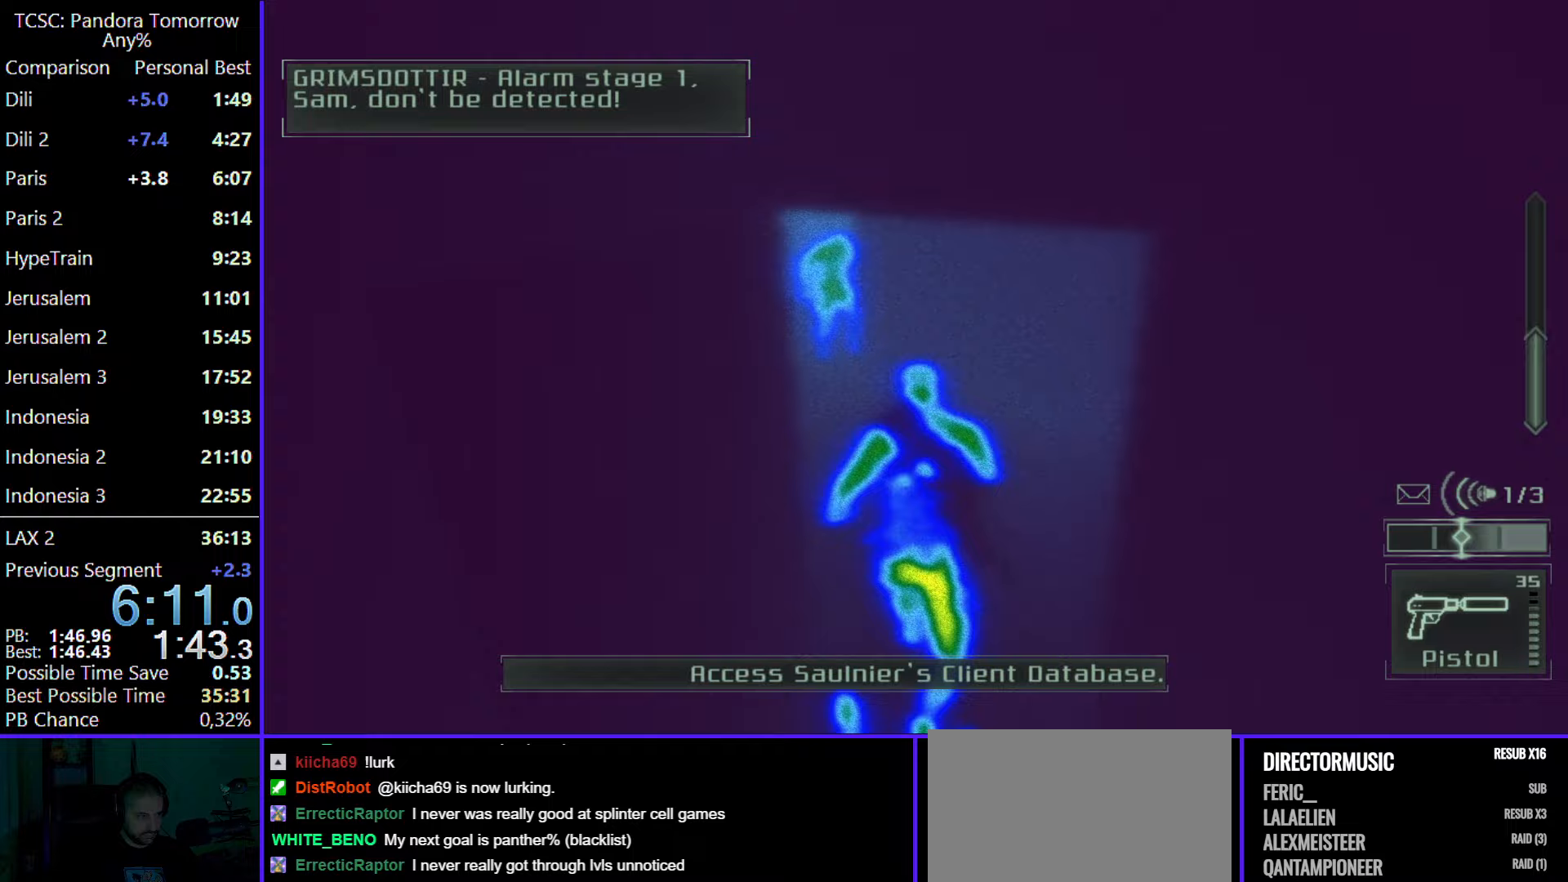
{"keys": ["a", "w"], "mouse": [], "events": [[100, "a", "down"]]}
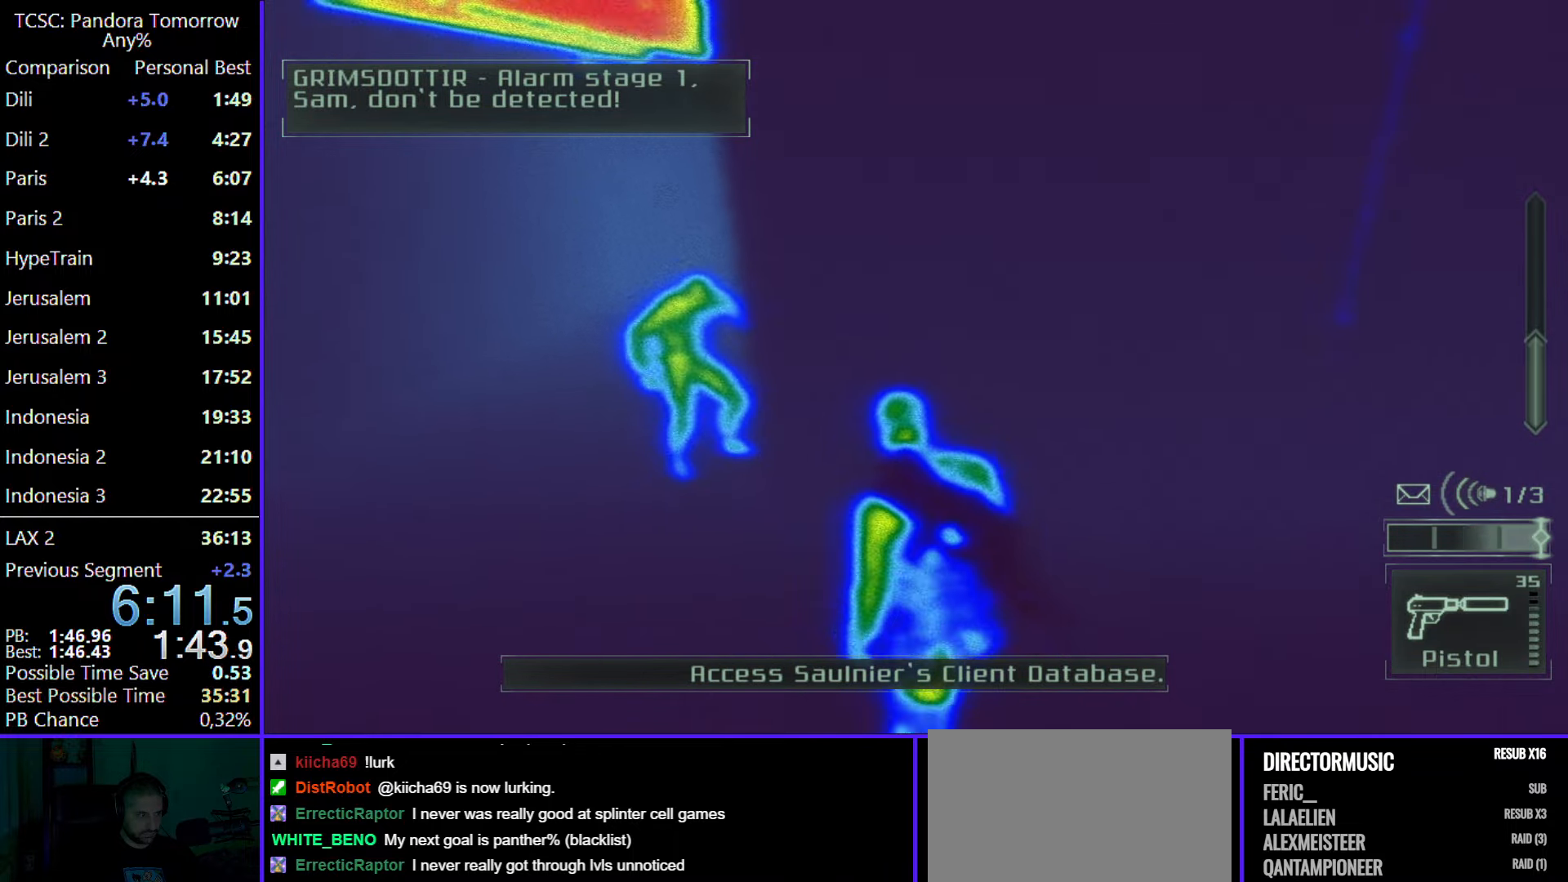
{"keys": ["a", "w"], "mouse": [], "events": []}
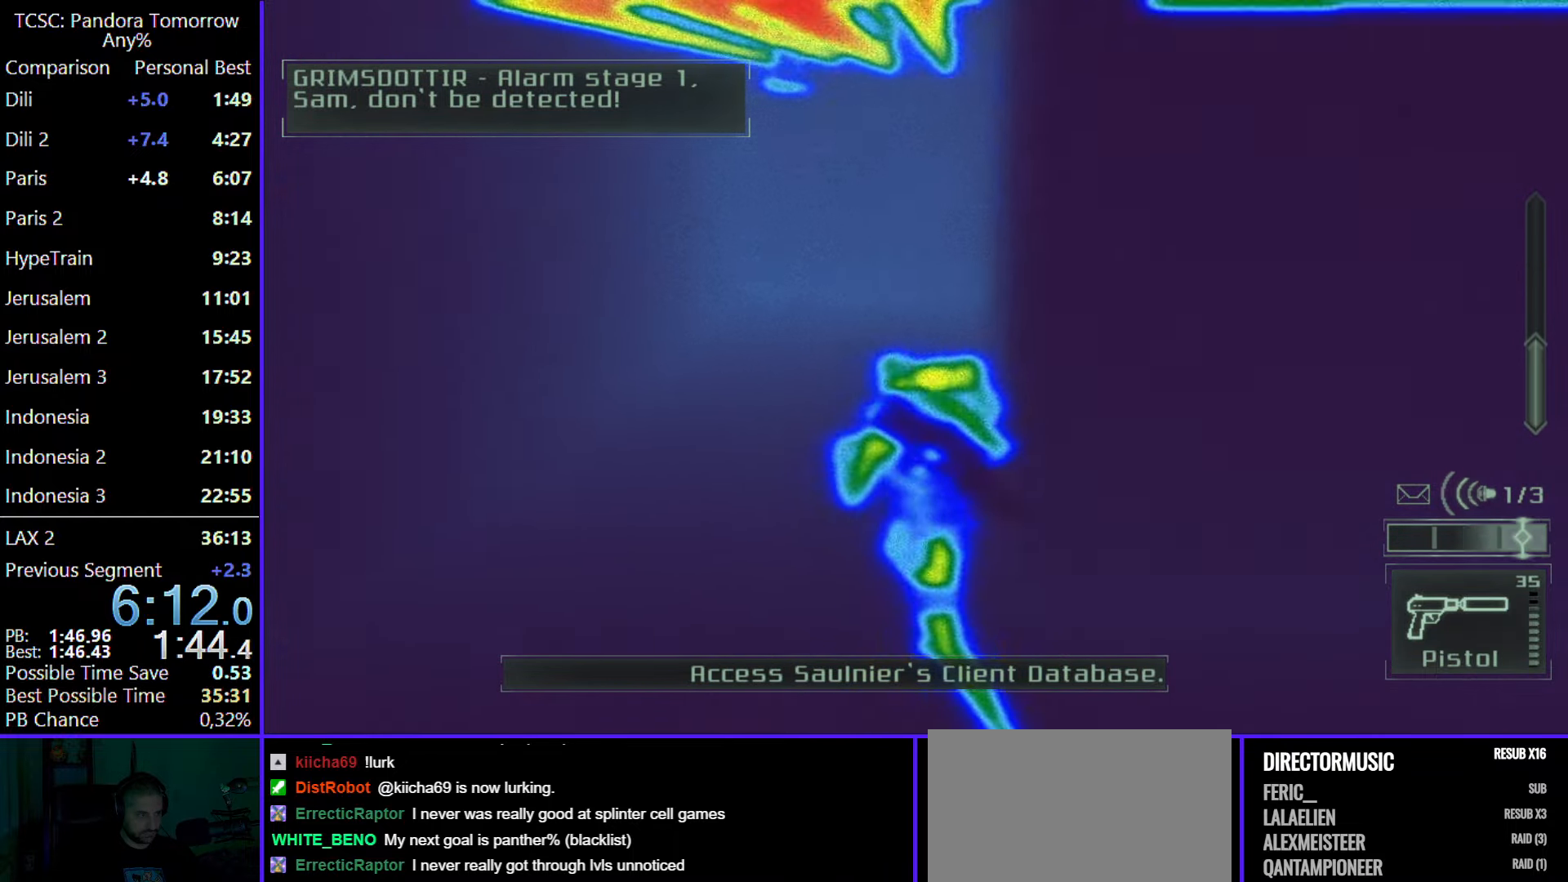
{"keys": ["w"], "mouse": [], "events": [[133, "a", "up"], [267, "2", "down"], [367, "2", "up"]]}
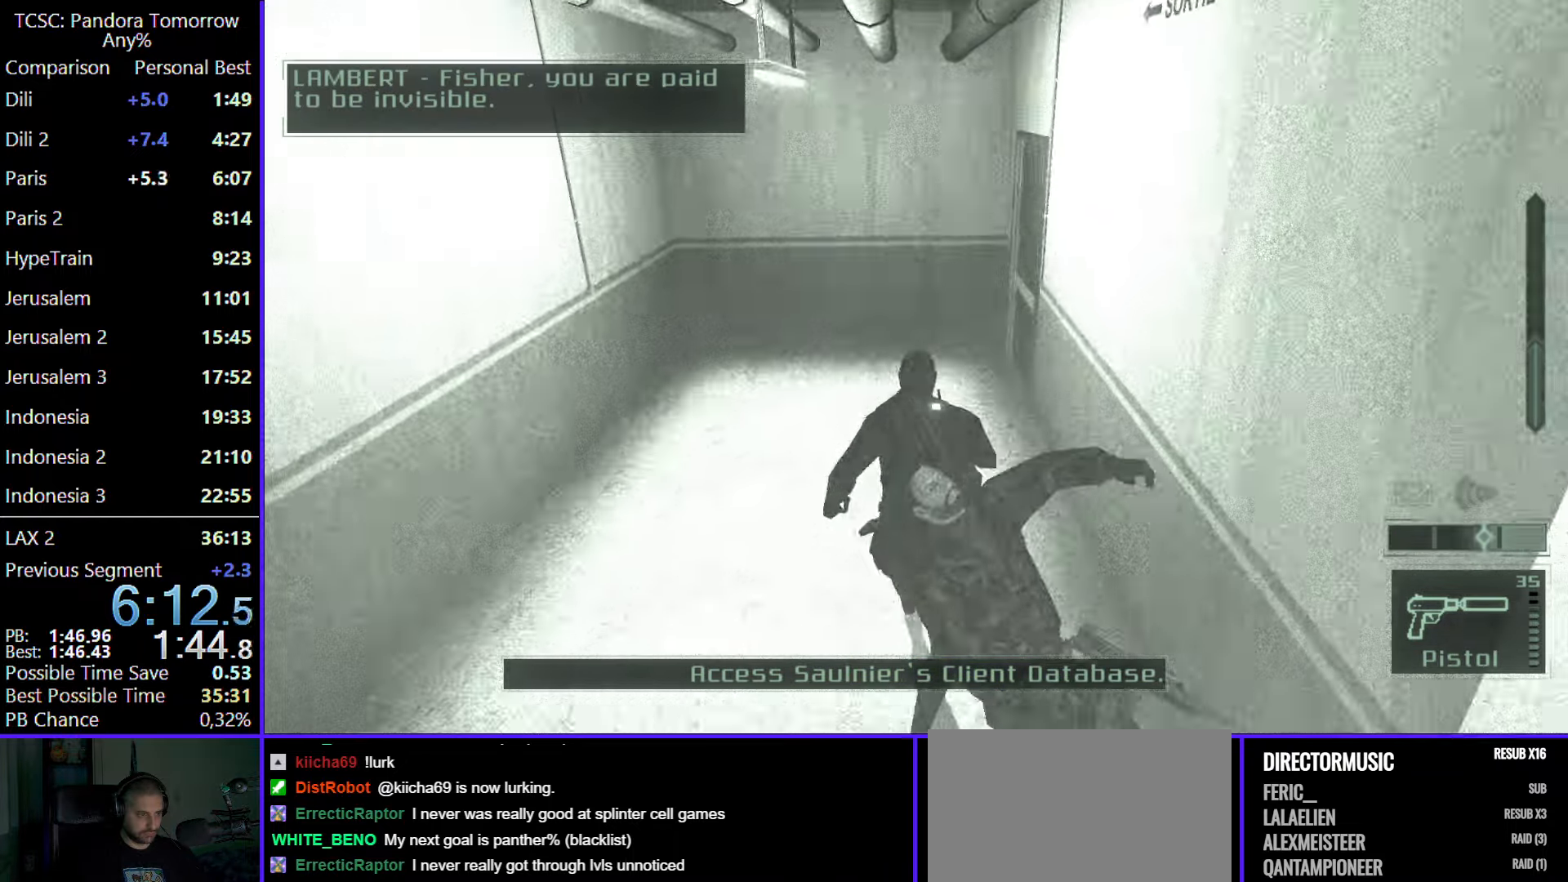
{"keys": ["w"], "mouse": [], "events": []}